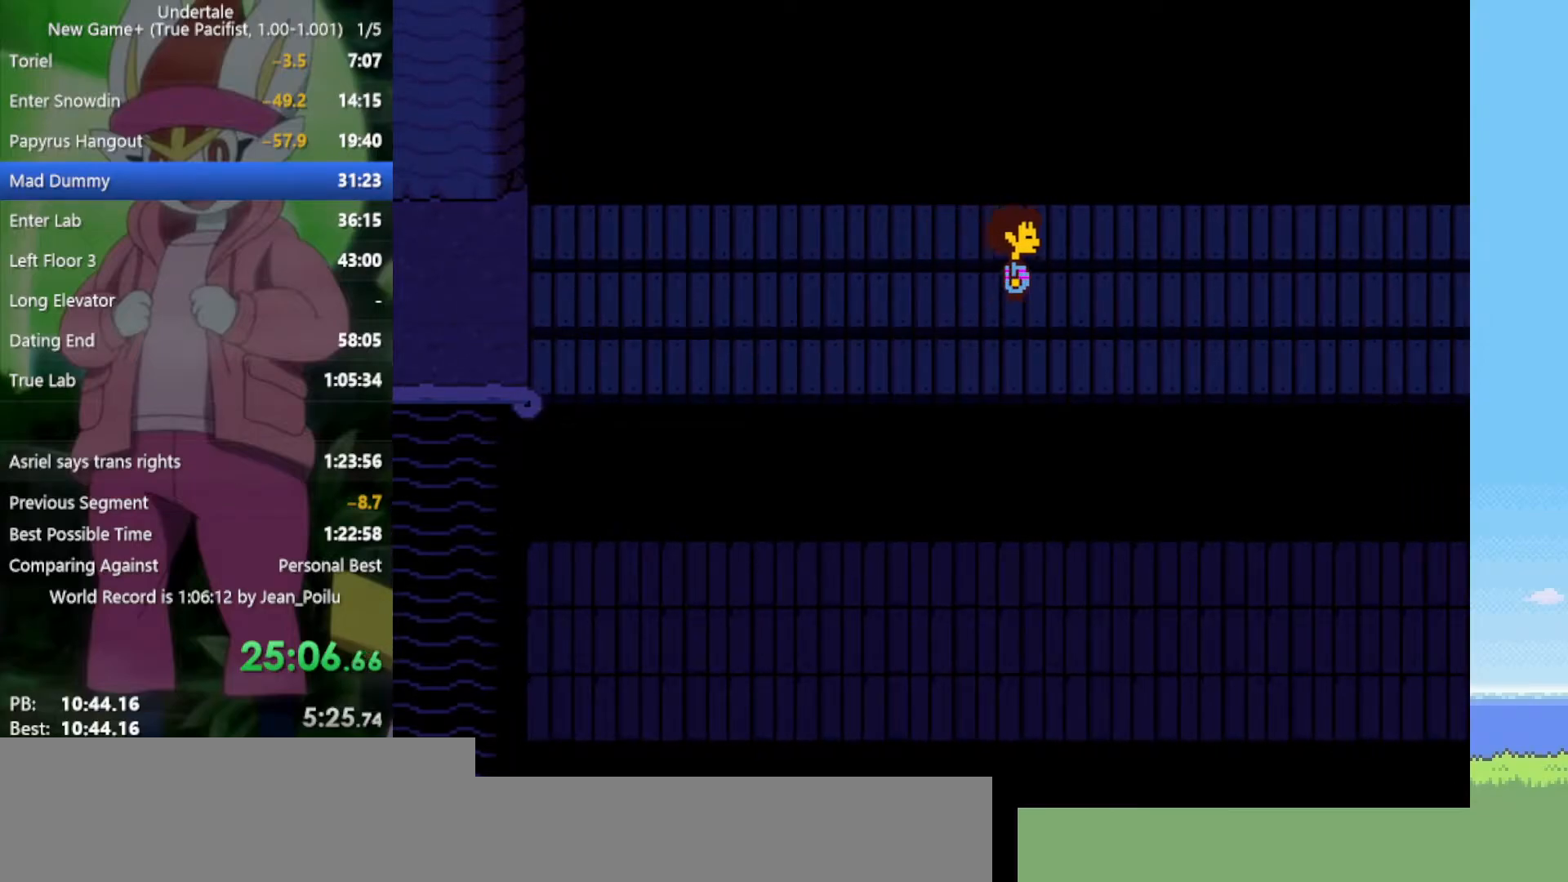
Gameplay with keyboard; each line is a JSON object with the keys held at the frame after it. "events" lists presses ("down") and releases ("up") of "c", "ctrl", "down", "left", "return", "right", "shift", "up", "x" and "z" between this image and that frame as [ms after this image, input, new state], when the widget could be followed in between. No other keys are recorded. Mouse input is not recorded.
{"keys": ["right"], "events": []}
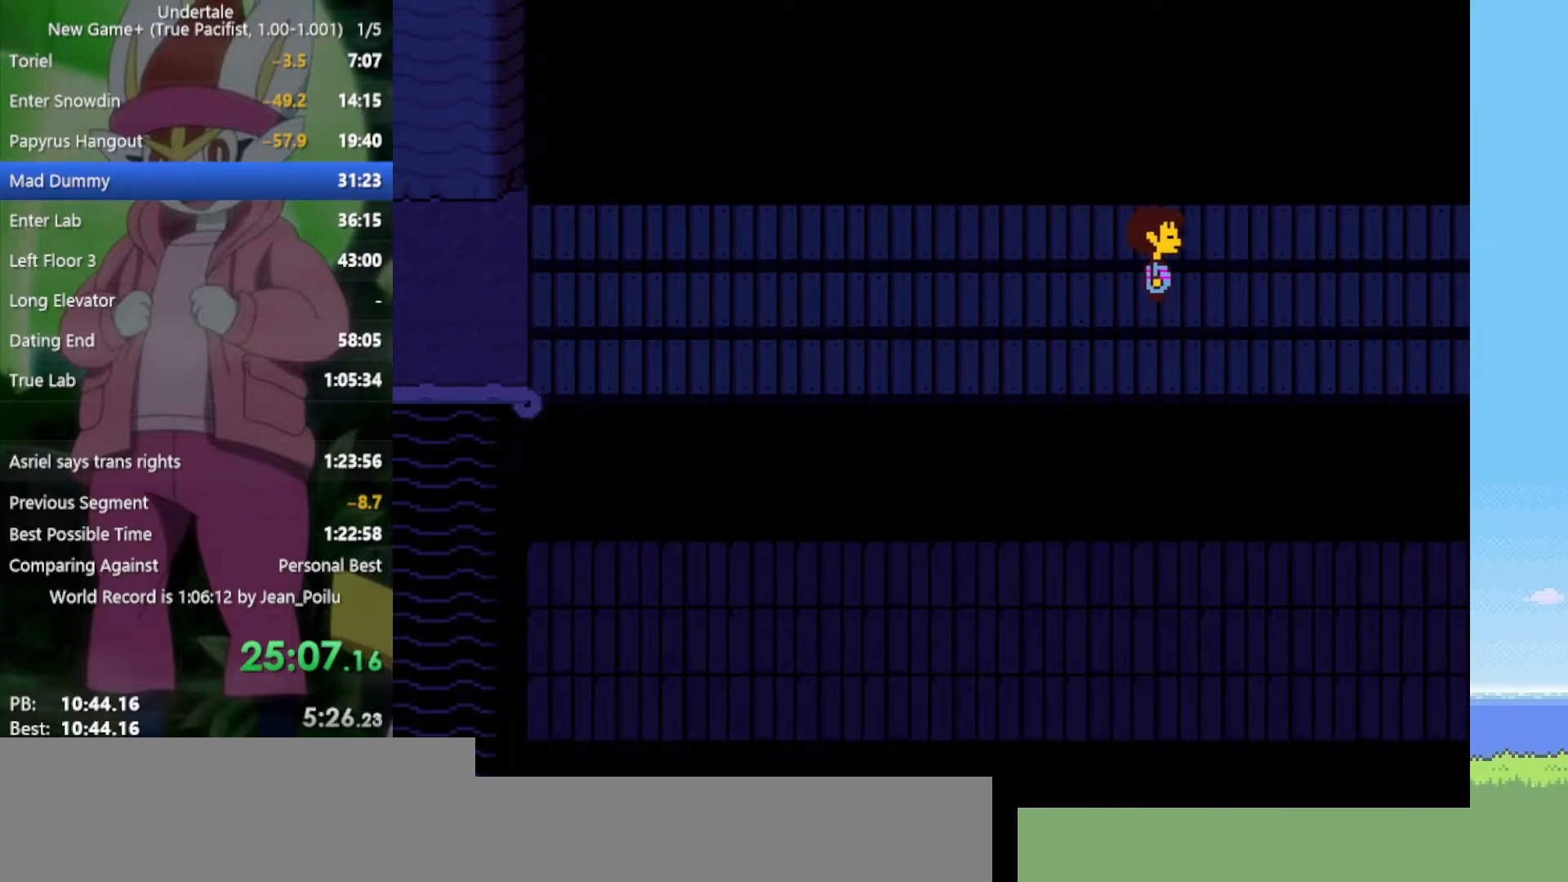
{"keys": ["right"], "events": []}
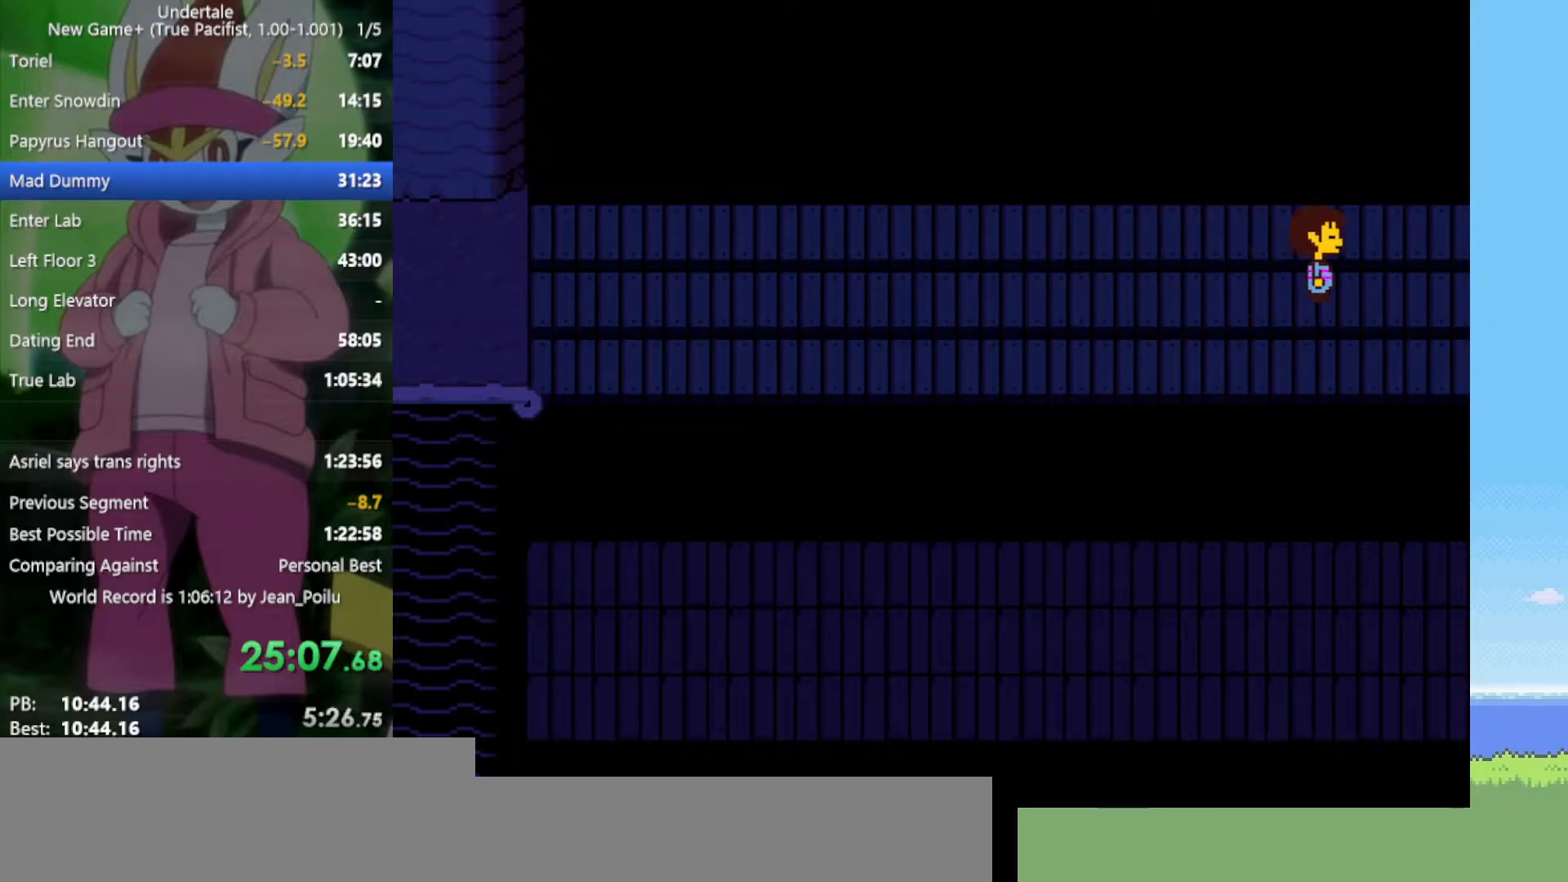
{"keys": ["right"], "events": []}
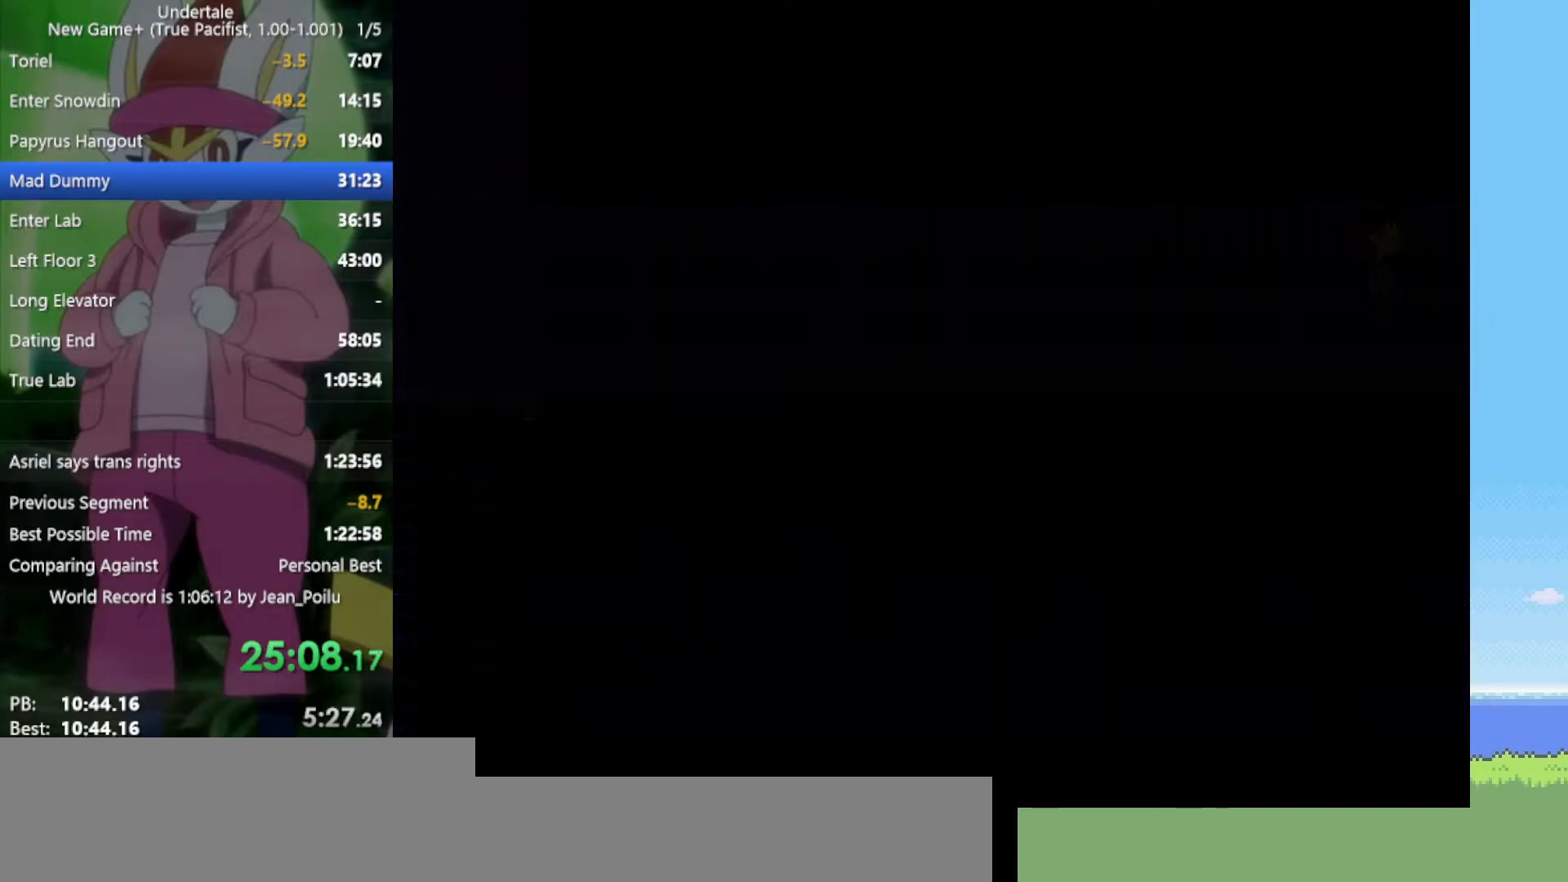
{"keys": ["right"], "events": []}
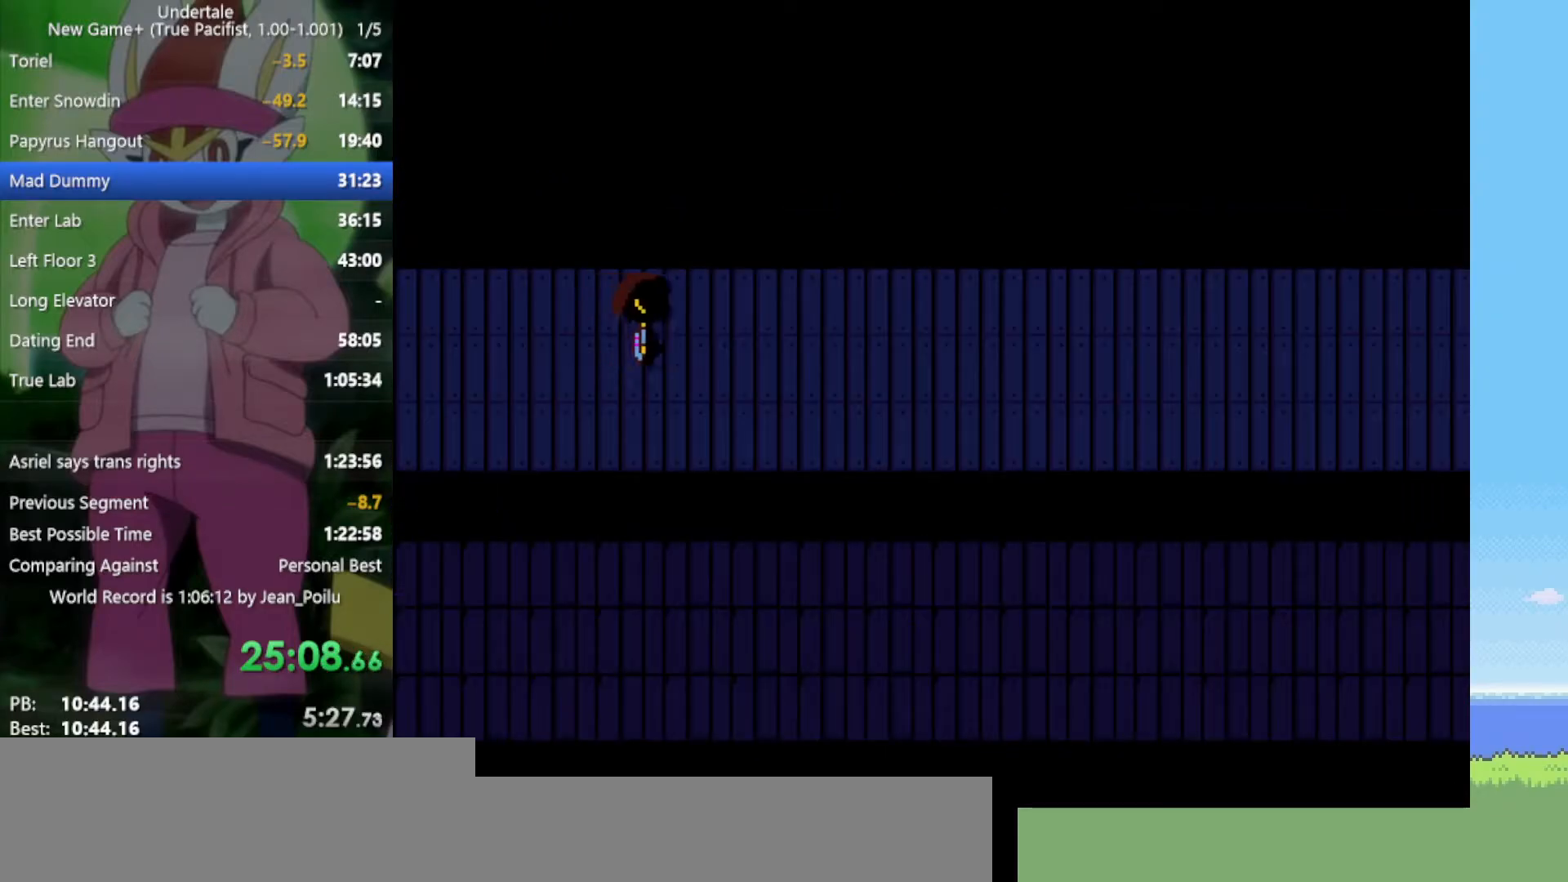
{"keys": ["right"], "events": []}
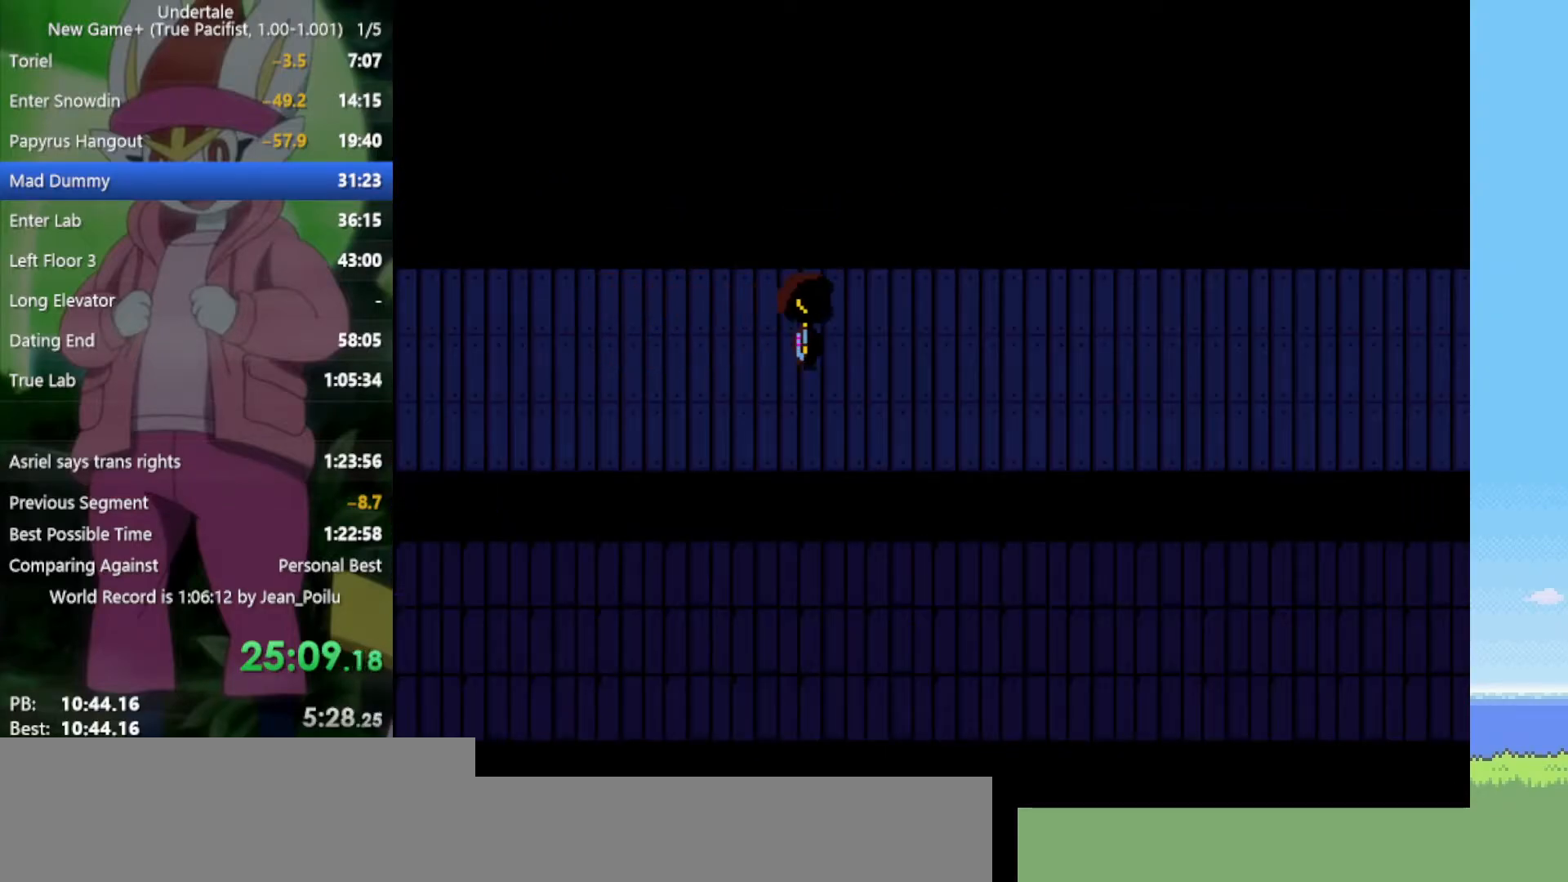
{"keys": [], "events": [[383, "right", "up"]]}
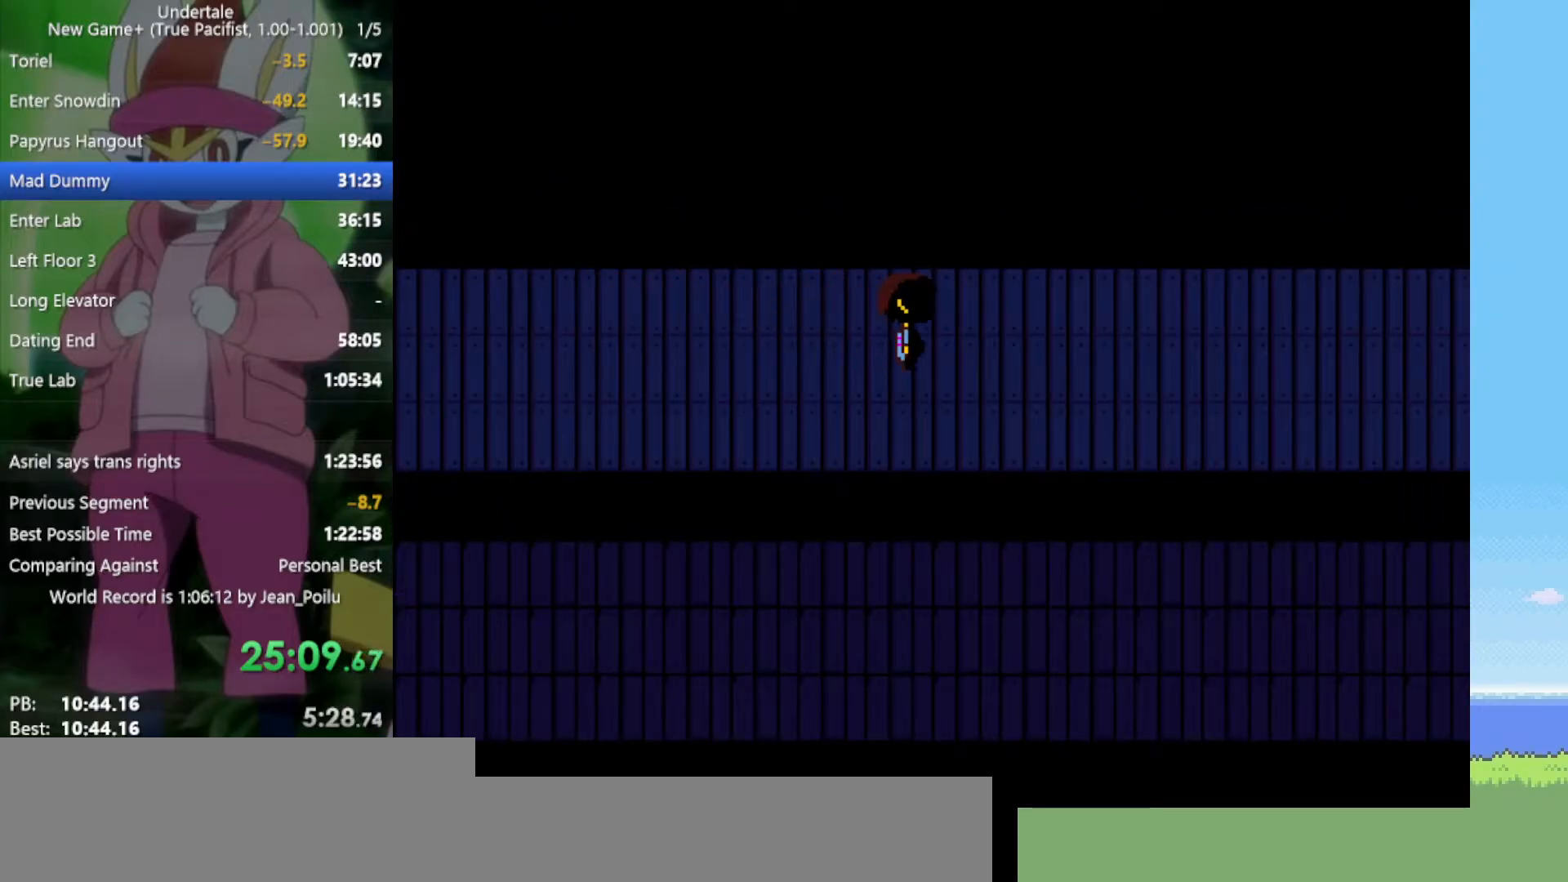
{"keys": [], "events": [[33, "right", "down"], [250, "right", "up"]]}
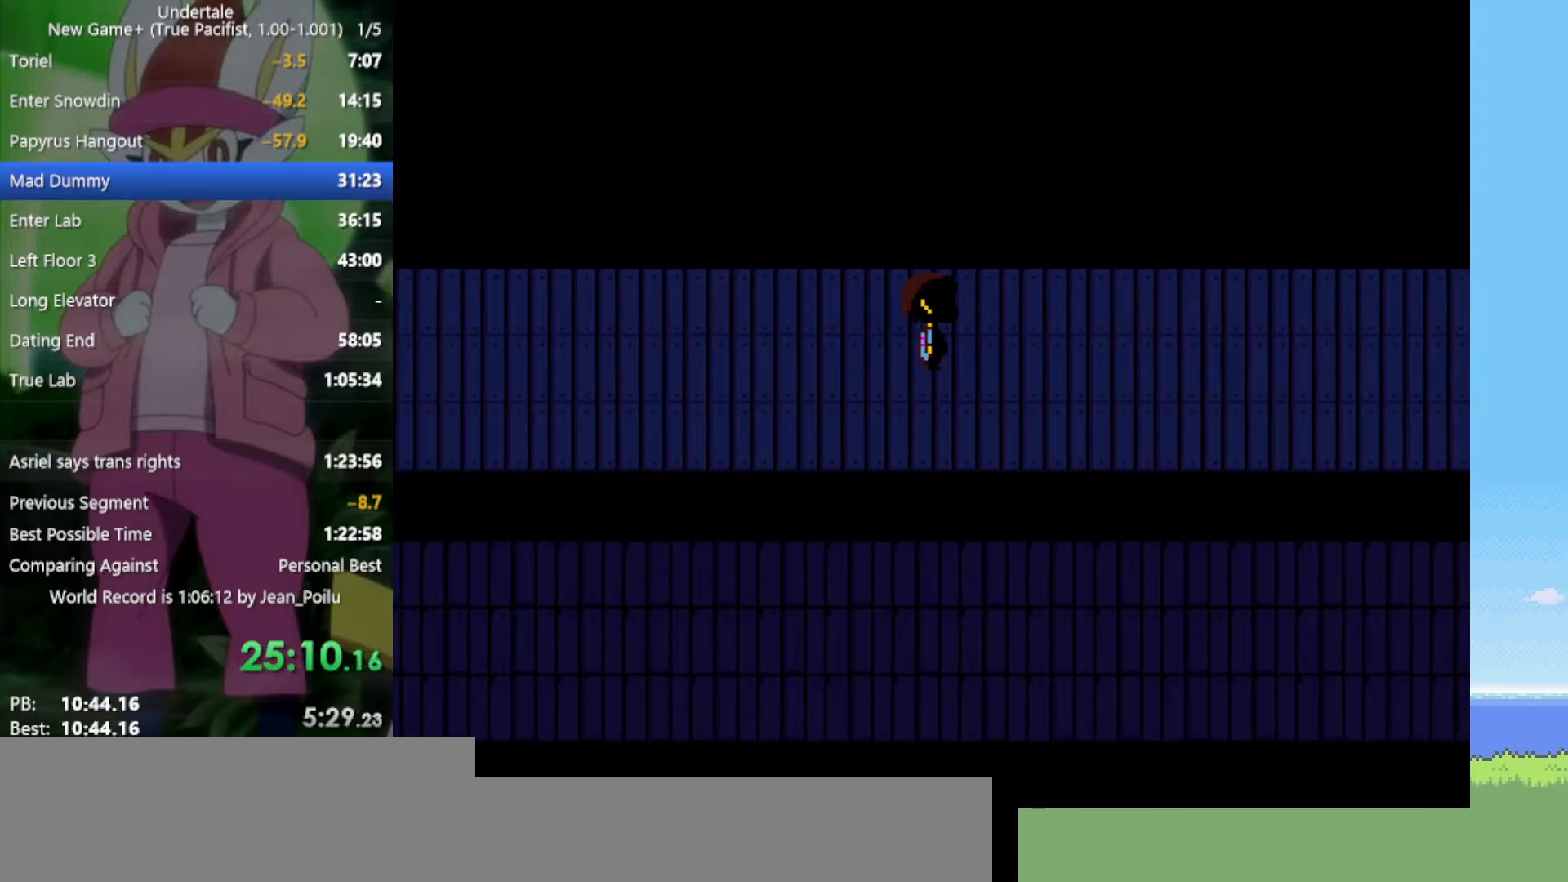
{"keys": [], "events": [[133, "right", "down"], [400, "right", "up"]]}
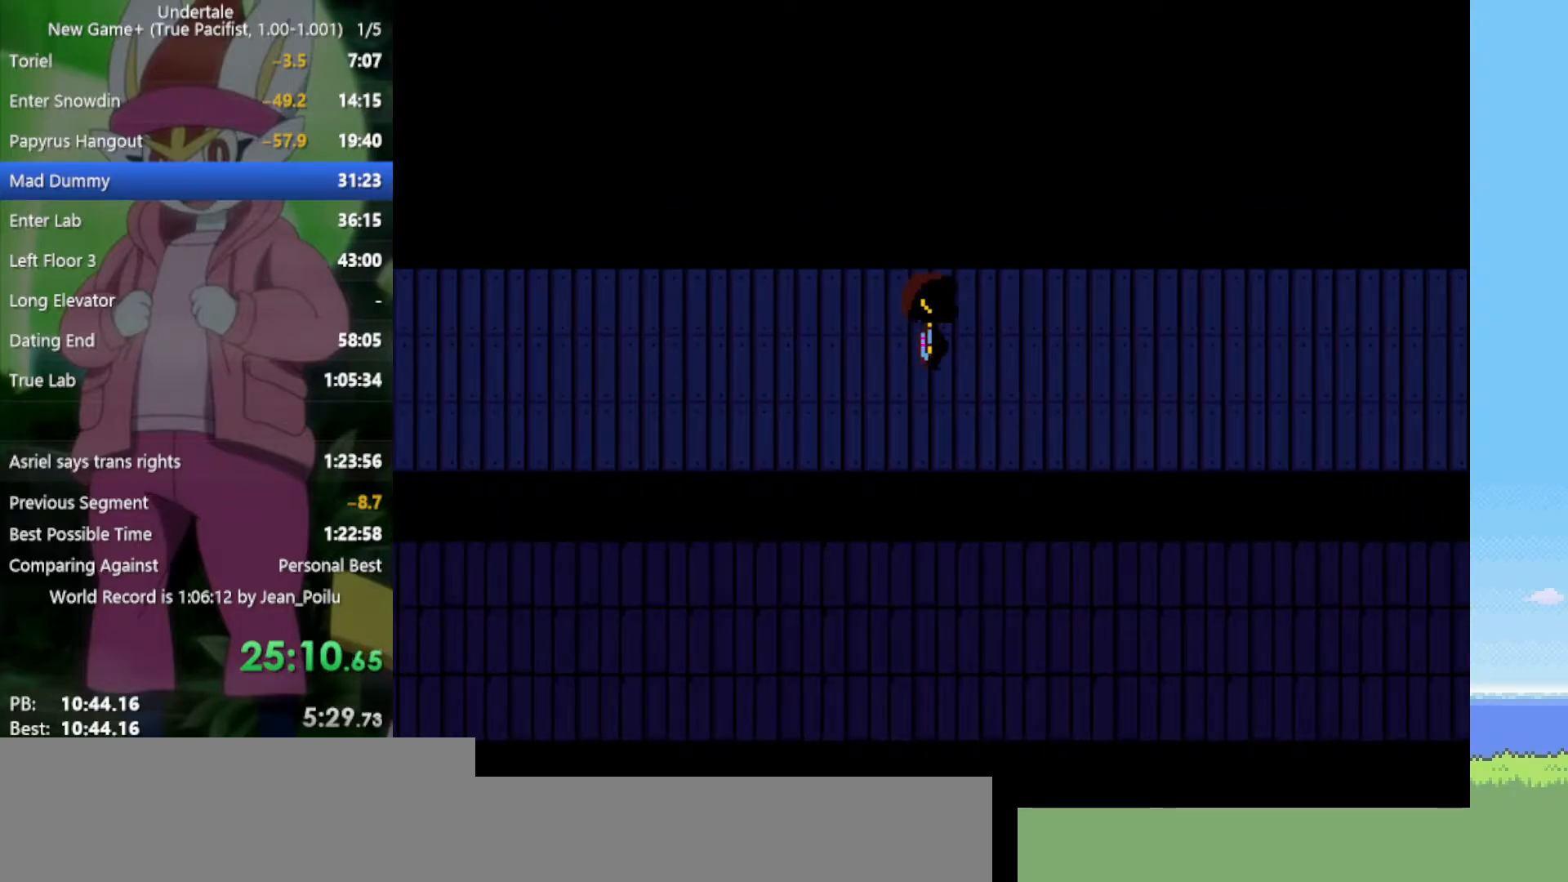
{"keys": [], "events": [[183, "right", "down"], [450, "right", "up"]]}
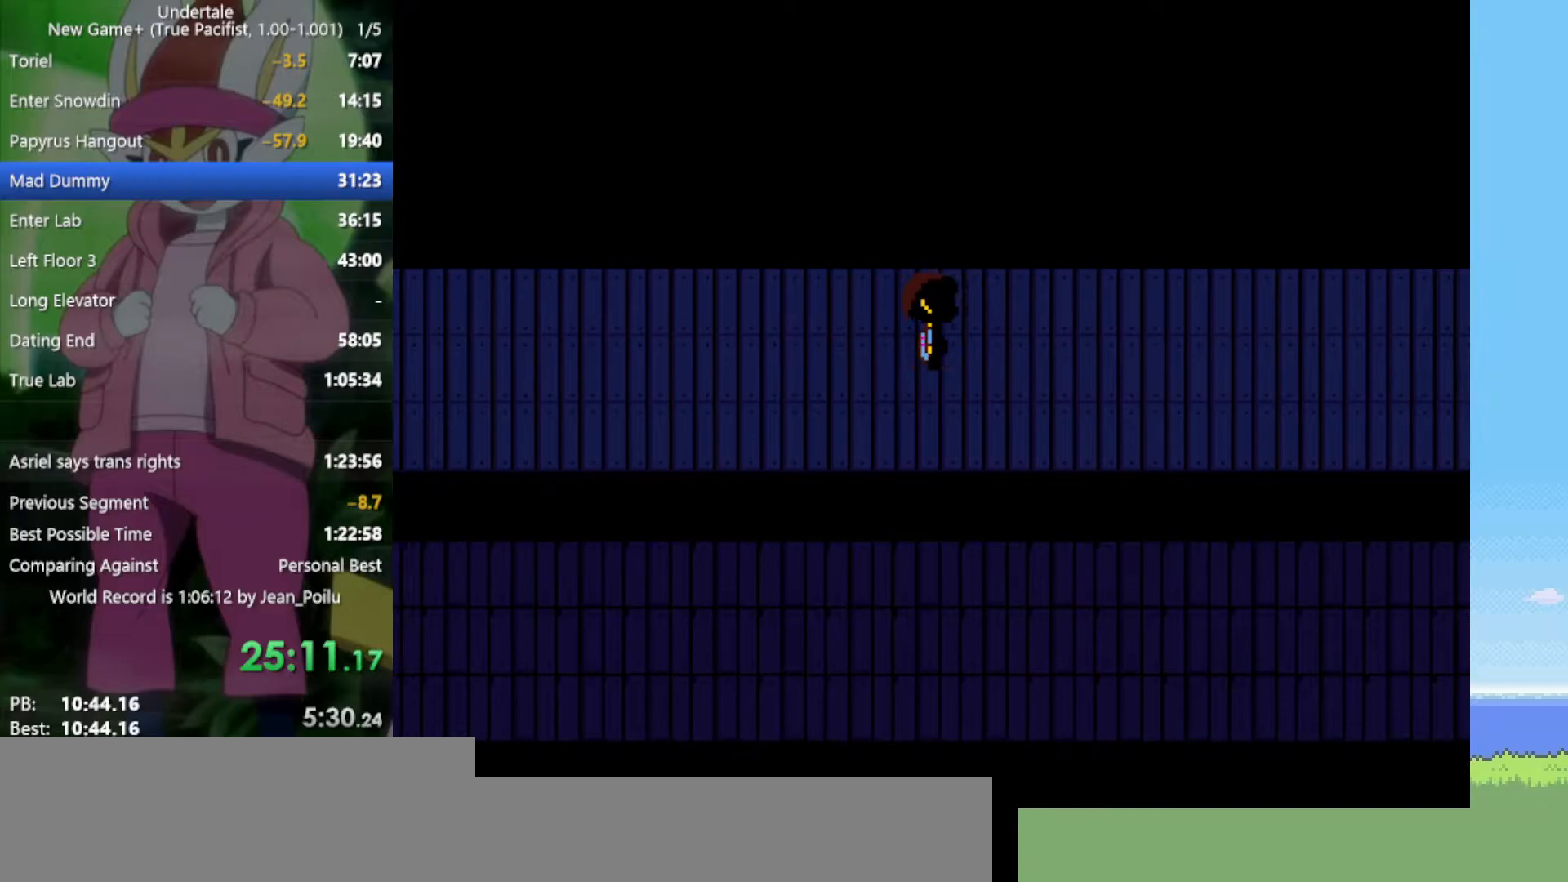
{"keys": [], "events": [[183, "right", "down"], [450, "right", "up"]]}
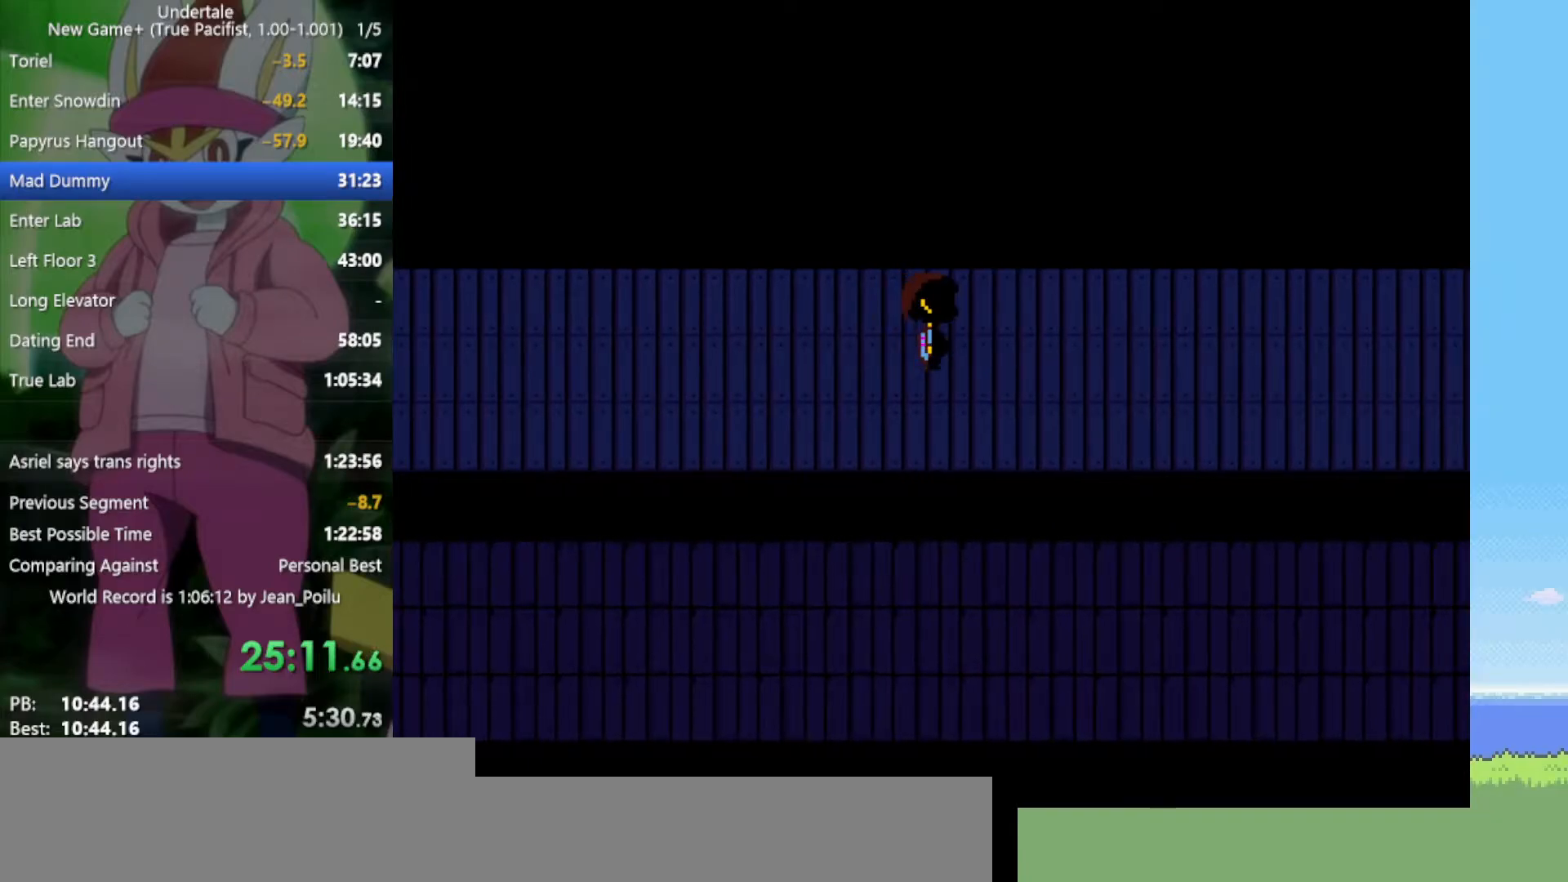
{"keys": [], "events": [[133, "right", "down"], [400, "right", "up"]]}
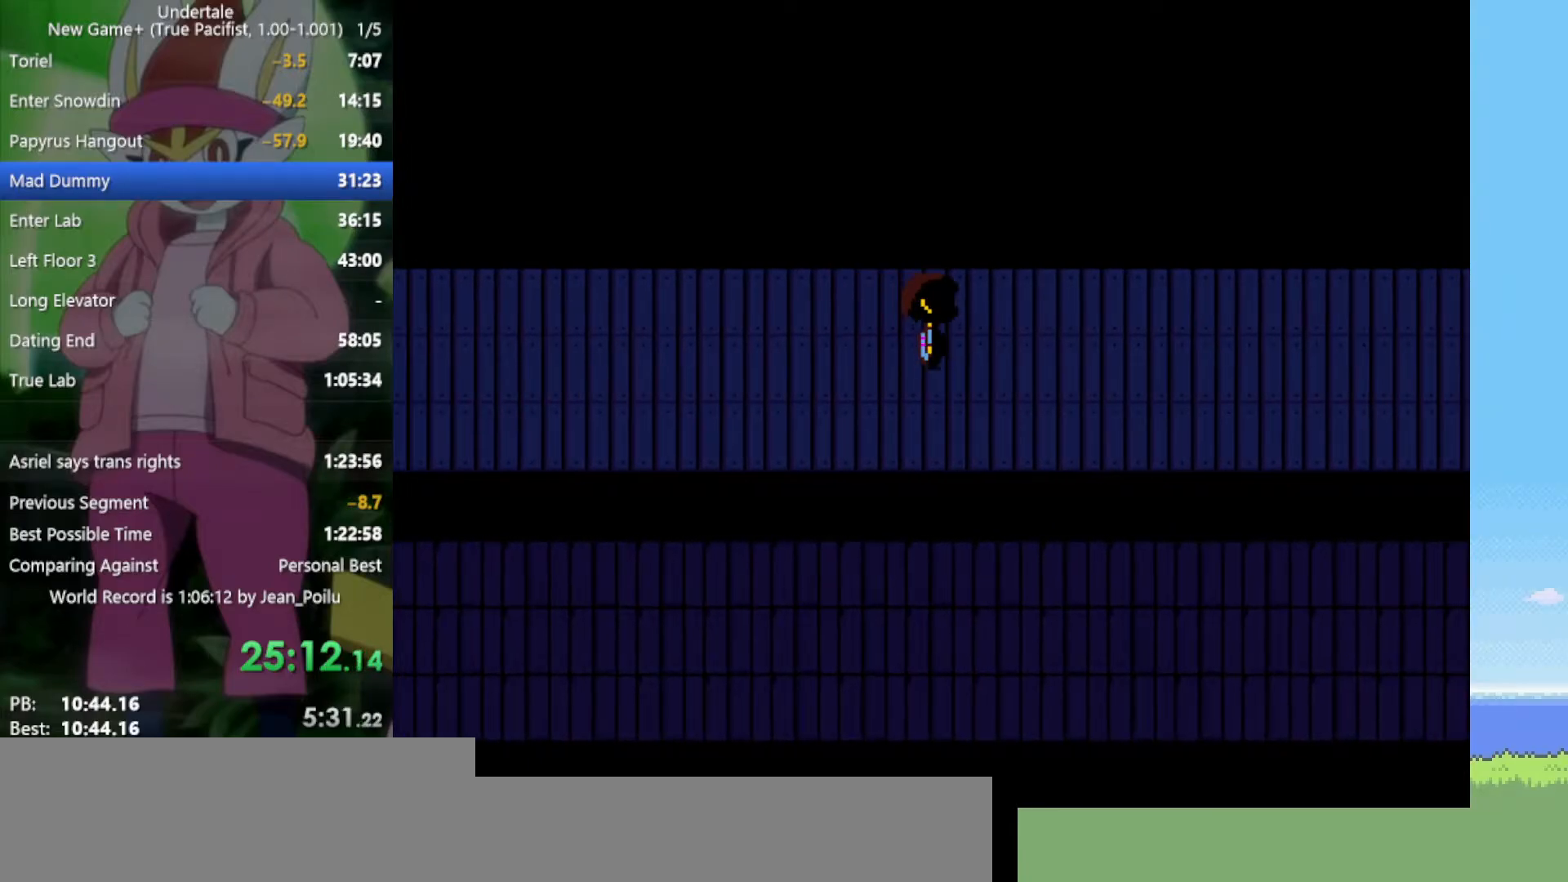
{"keys": [], "events": [[50, "right", "down"], [100, "right", "up"], [233, "right", "down"], [317, "right", "up"]]}
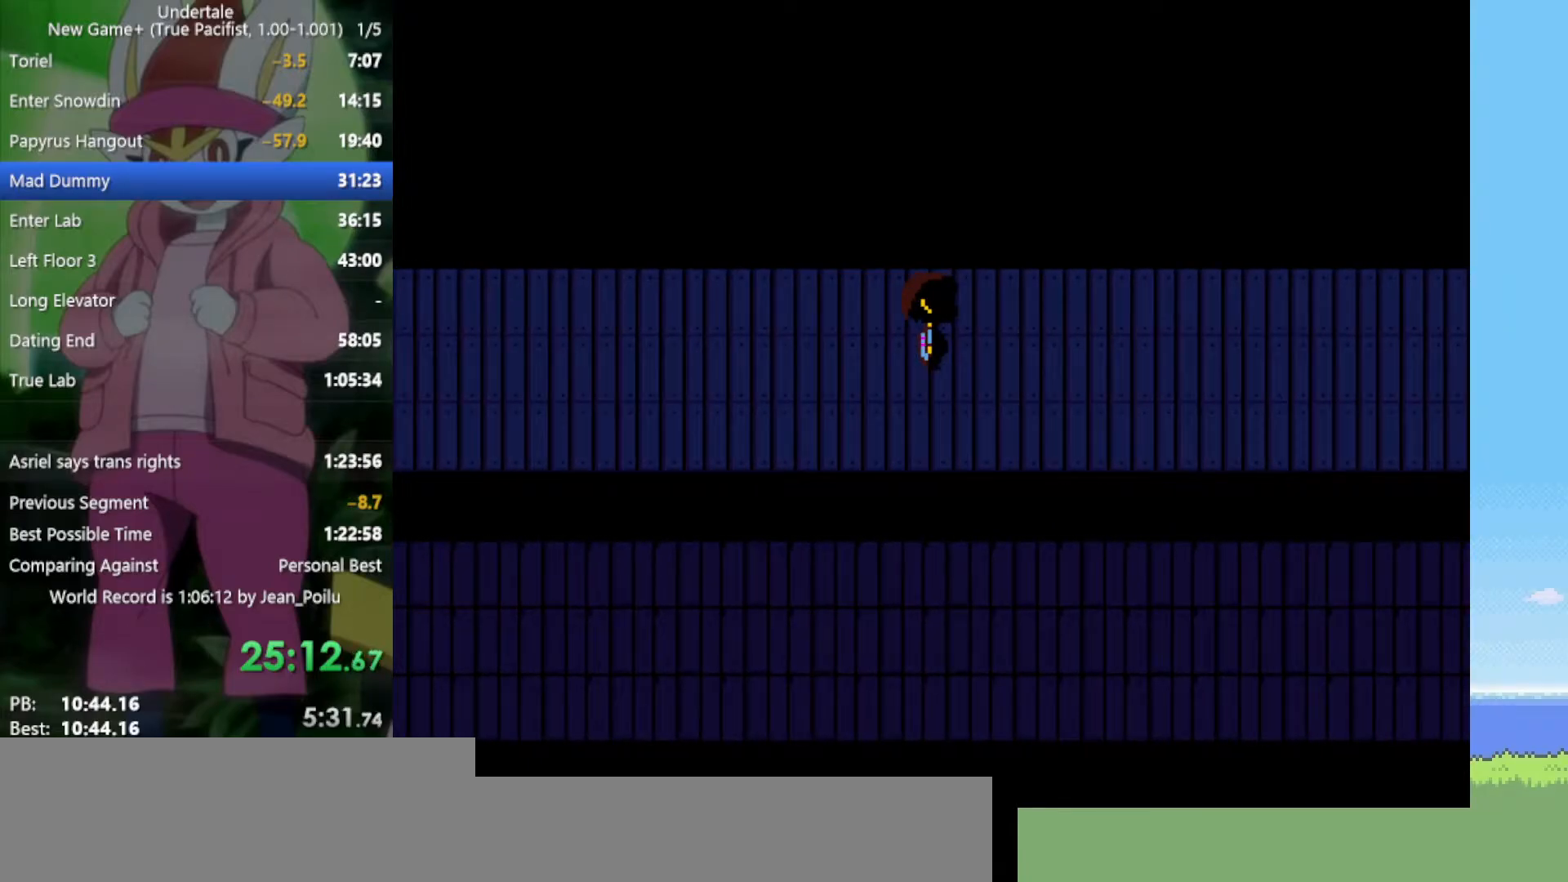
{"keys": ["z"], "events": [[100, "ctrl", "down"], [100, "right", "down"], [183, "ctrl", "up"], [183, "right", "up"], [183, "z", "down"], [233, "z", "up"], [333, "z", "down"], [367, "z", "up"], [467, "z", "down"]]}
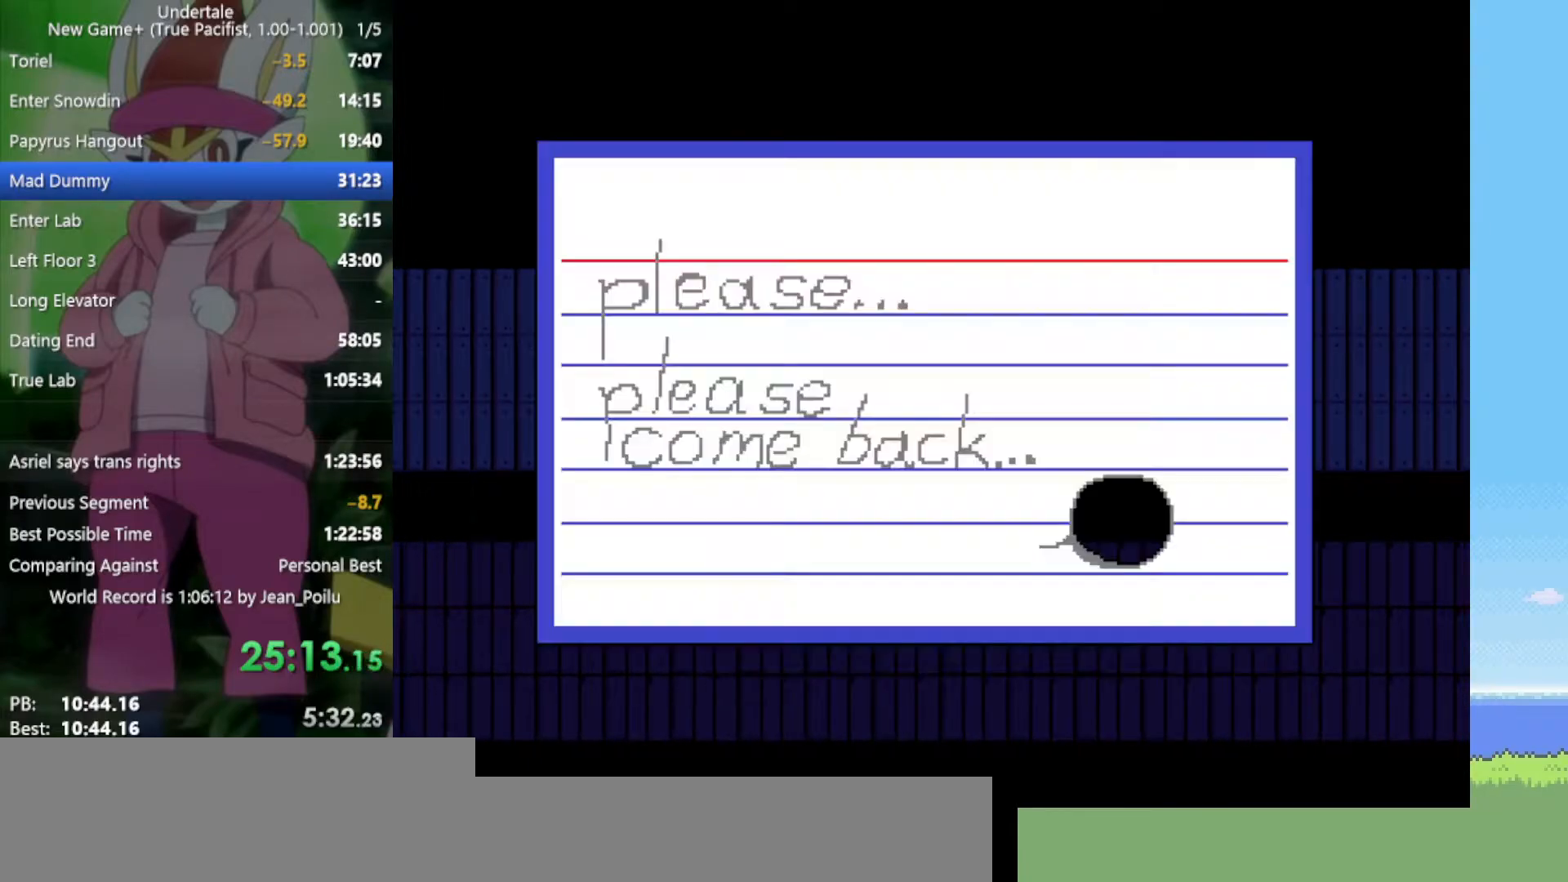
{"keys": ["z"], "events": [[17, "z", "up"], [100, "z", "down"], [150, "z", "up"], [233, "z", "down"], [333, "z", "up"], [383, "ctrl", "down"], [383, "right", "down"], [467, "ctrl", "up"], [467, "right", "up"], [467, "z", "down"]]}
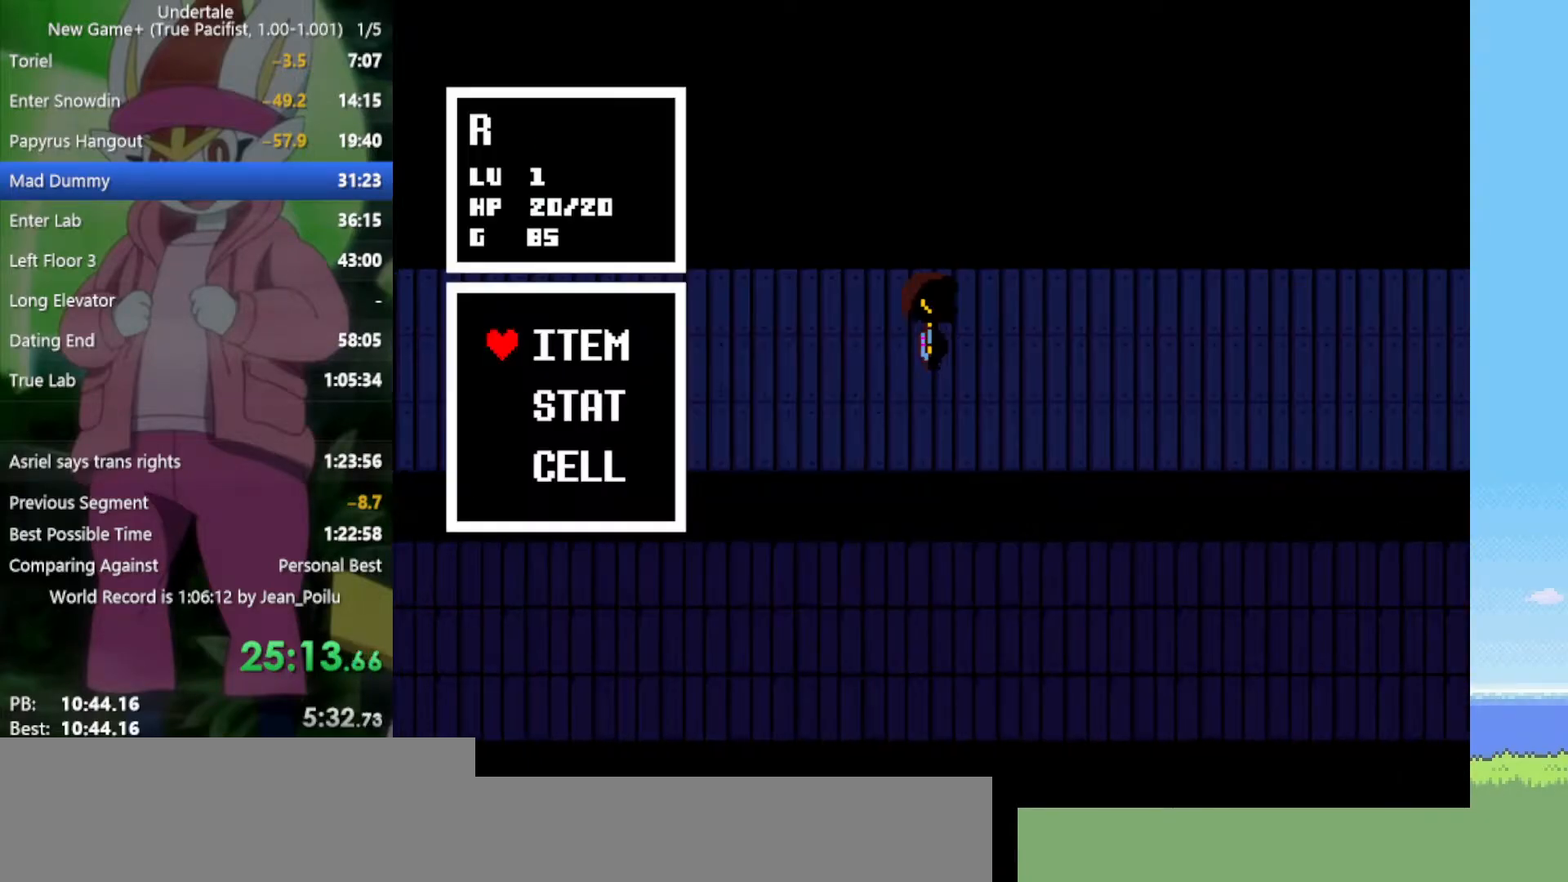
{"keys": [], "events": [[17, "z", "up"], [100, "z", "down"], [150, "z", "up"], [250, "z", "down"], [283, "z", "up"], [383, "z", "down"], [467, "z", "up"]]}
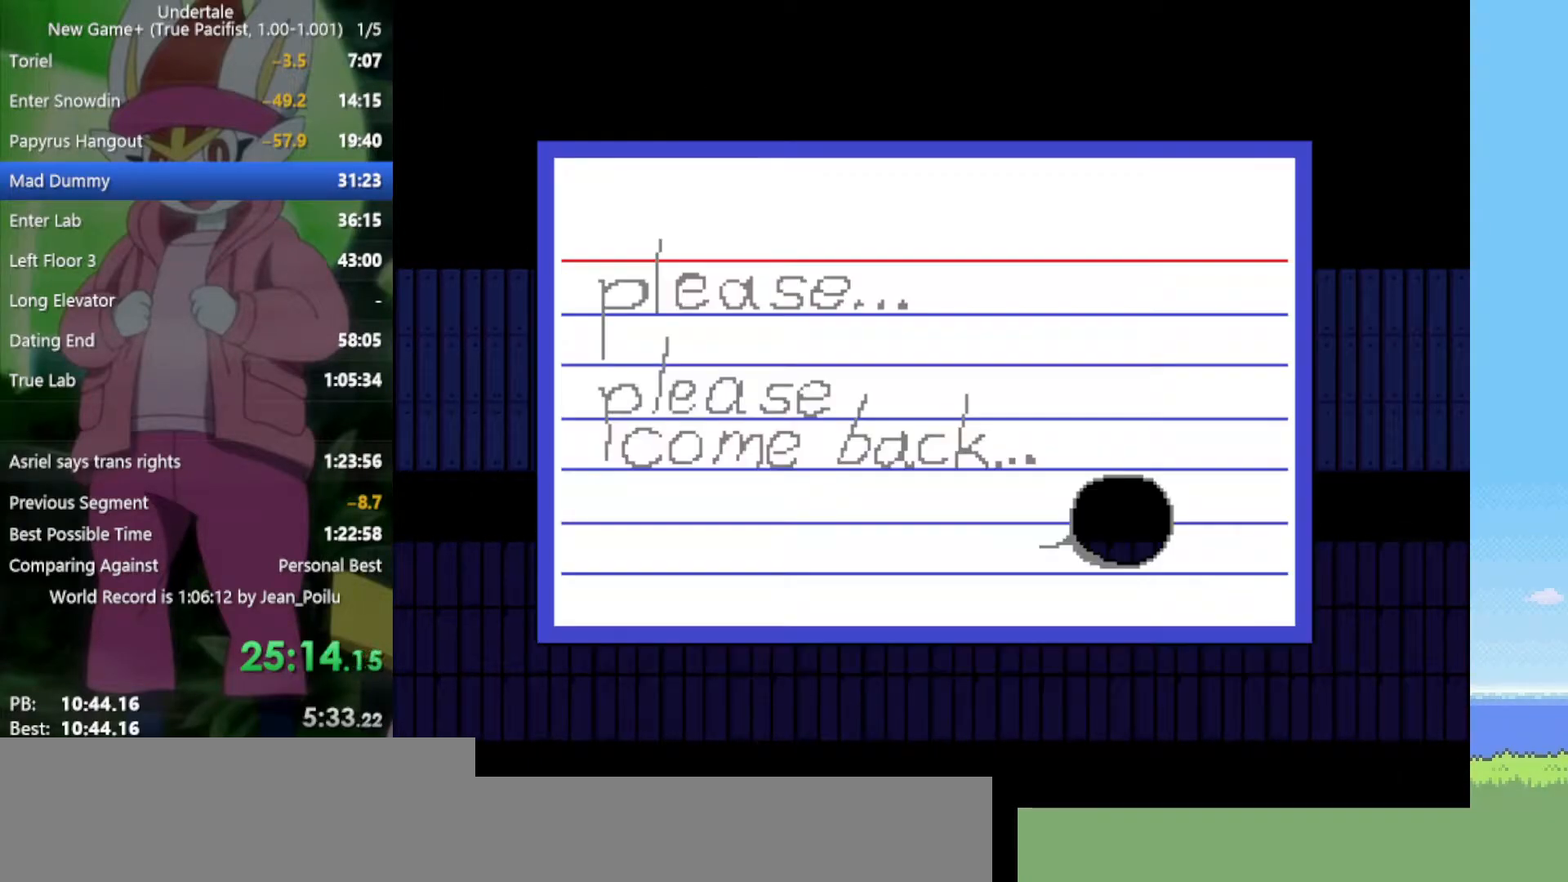
{"keys": ["right"], "events": [[17, "z", "down"], [117, "z", "up"], [150, "right", "down"], [350, "up", "down"], [483, "up", "up"]]}
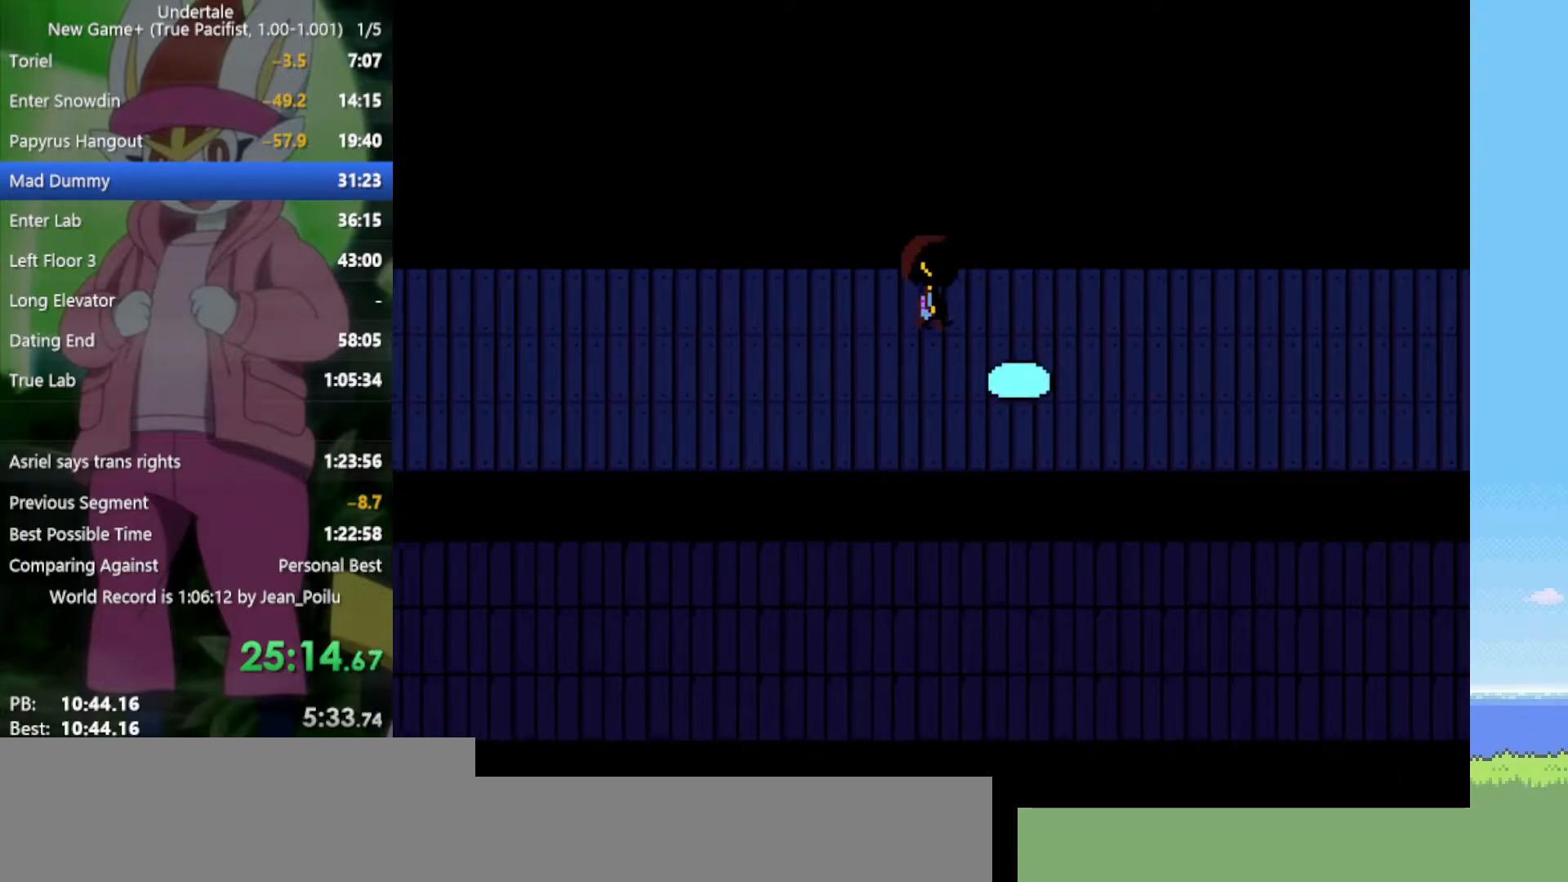
{"keys": ["down", "right"], "events": [[433, "down", "down"]]}
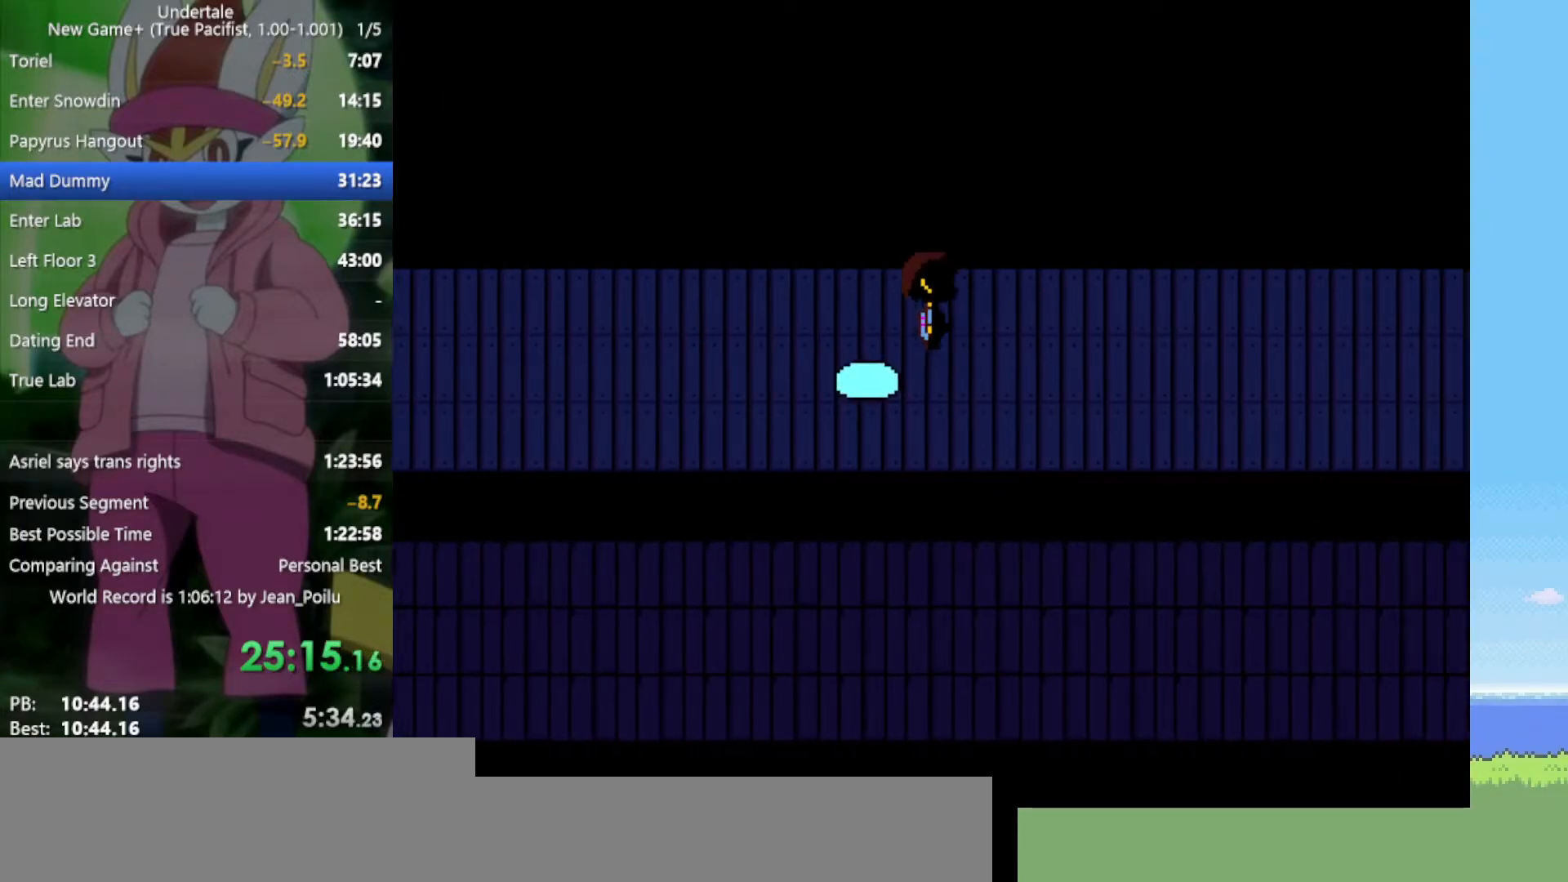
{"keys": ["right"], "events": [[217, "down", "up"]]}
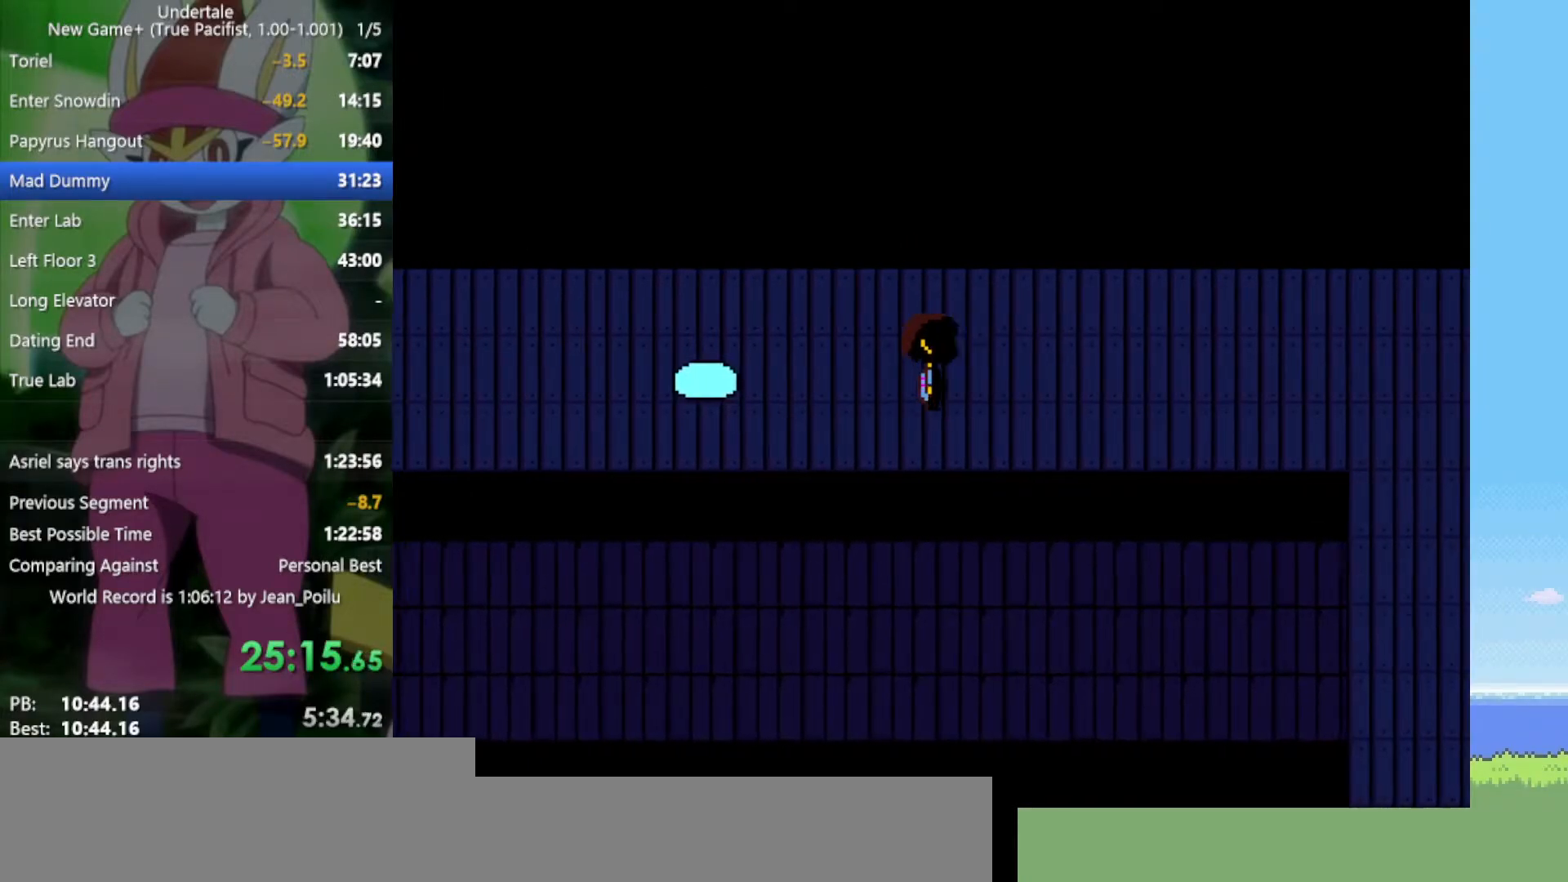
{"keys": ["right"], "events": [[33, "up", "down"], [133, "up", "up"]]}
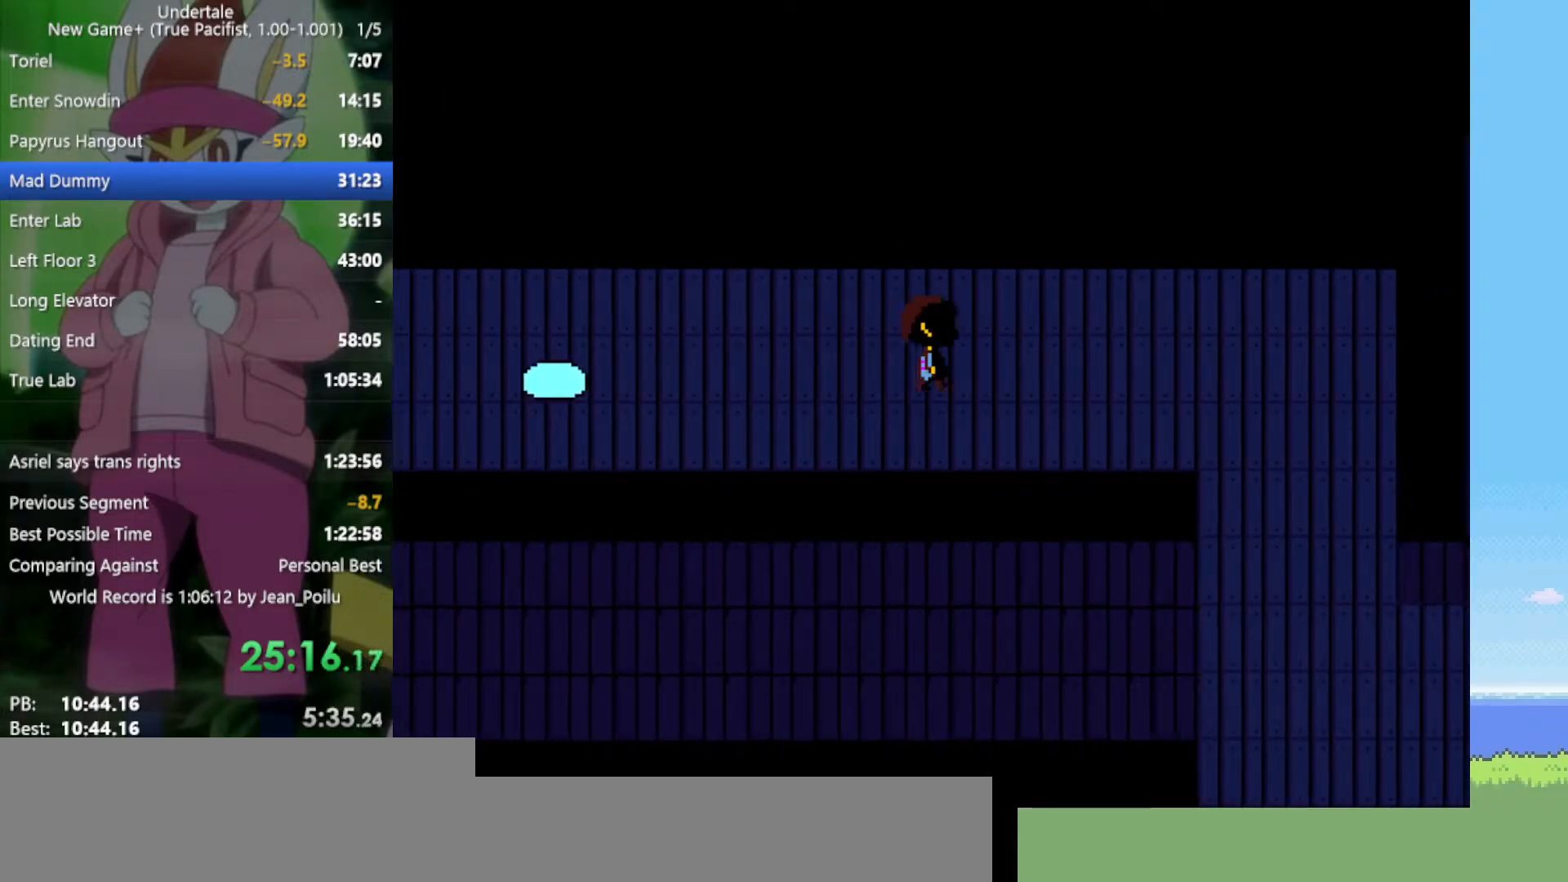
{"keys": ["right"], "events": [[133, "down", "down"], [217, "down", "up"]]}
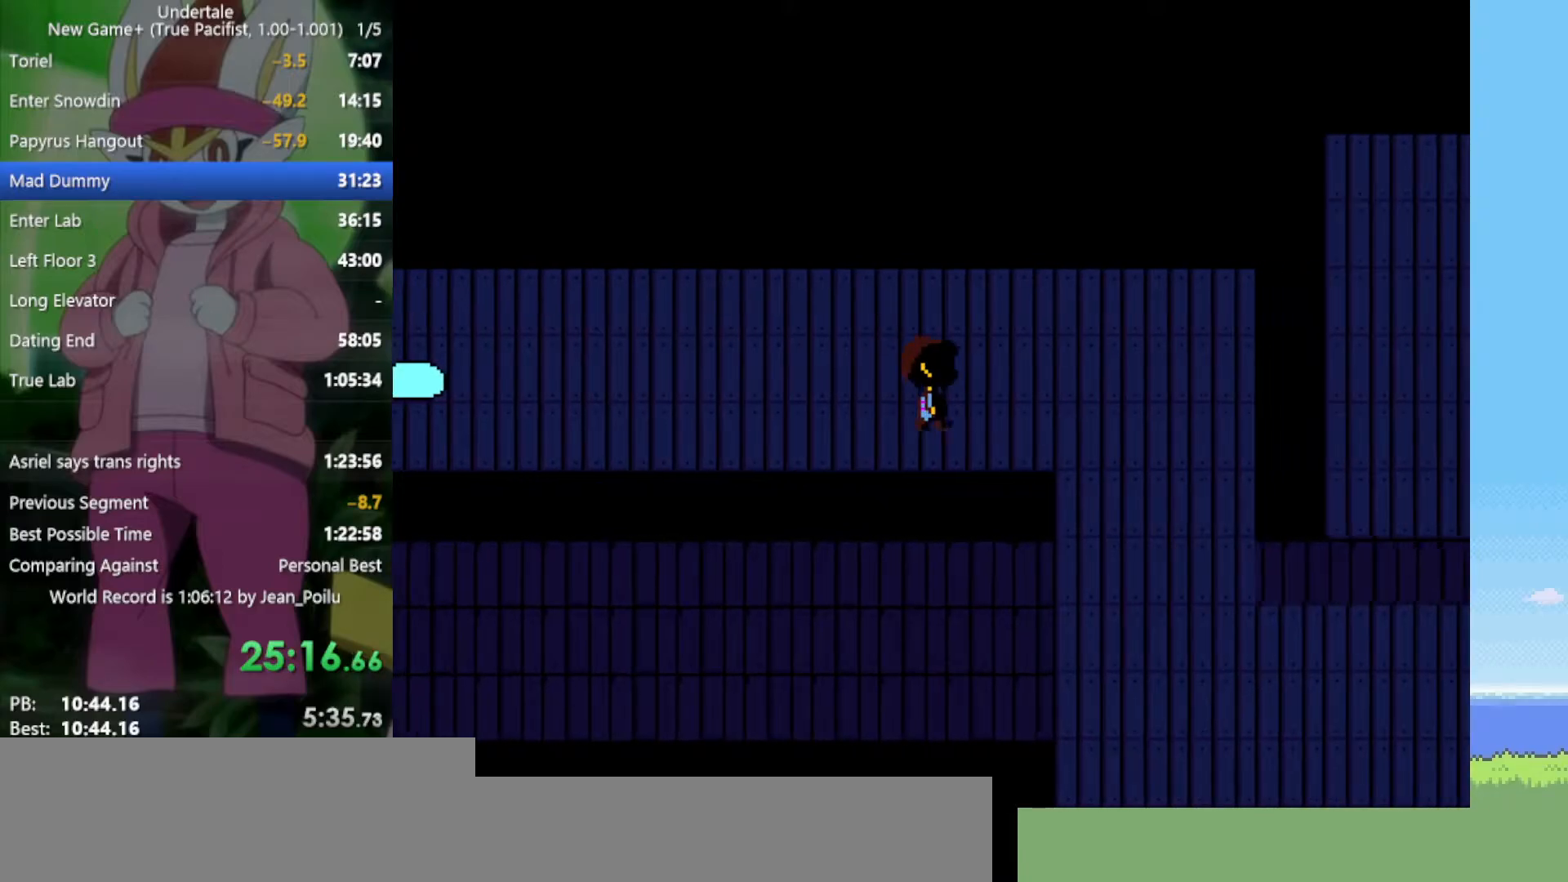
{"keys": ["down", "right"], "events": [[417, "down", "down"]]}
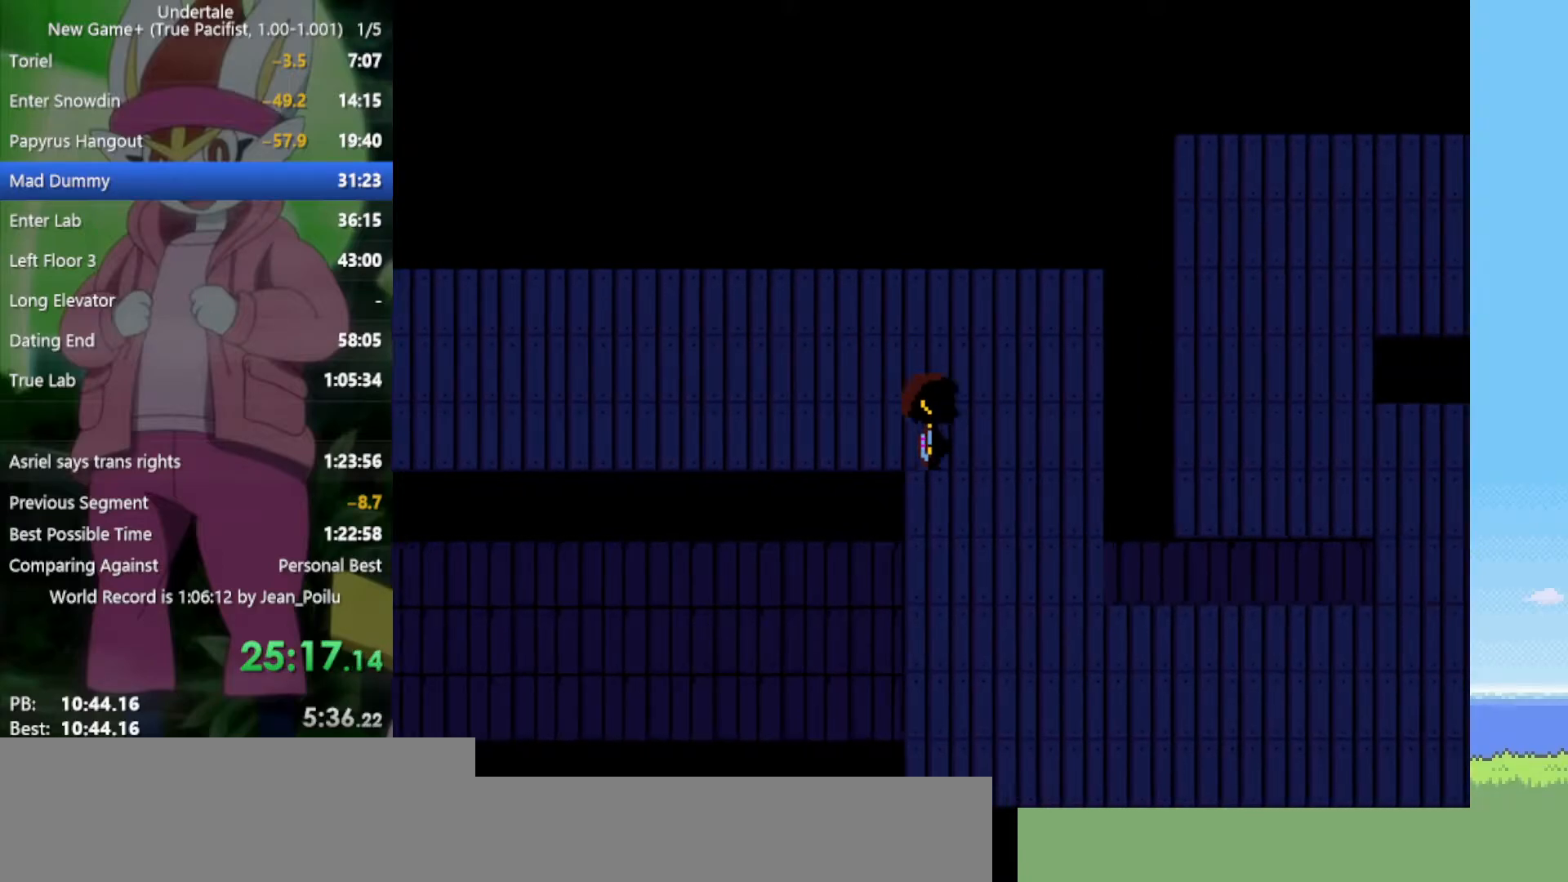
{"keys": ["down", "right"], "events": []}
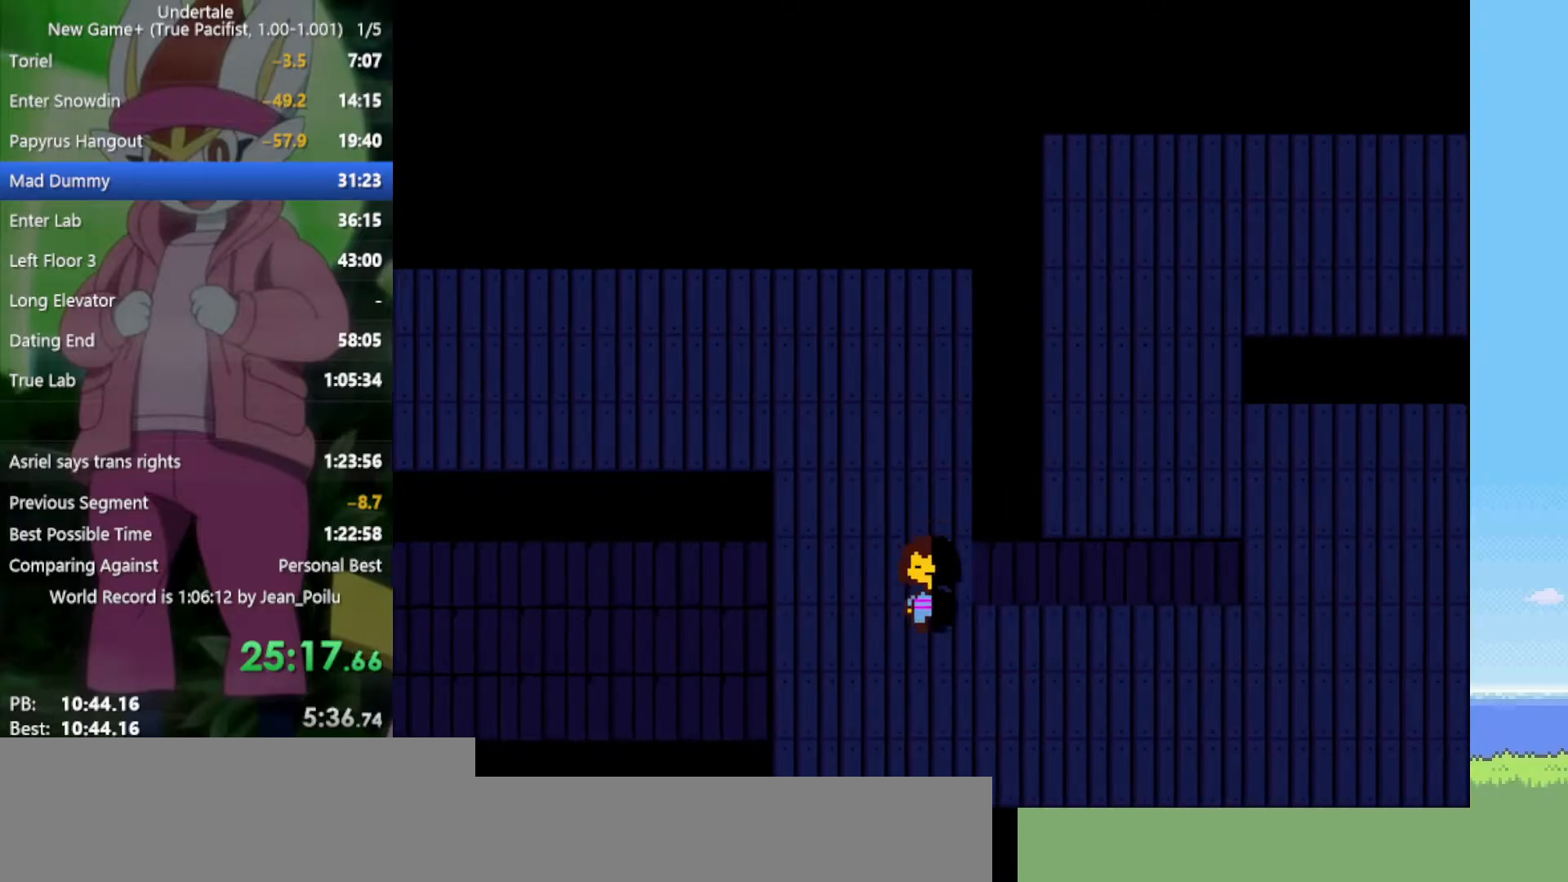
{"keys": ["right", "up"], "events": [[183, "down", "up"], [467, "up", "down"]]}
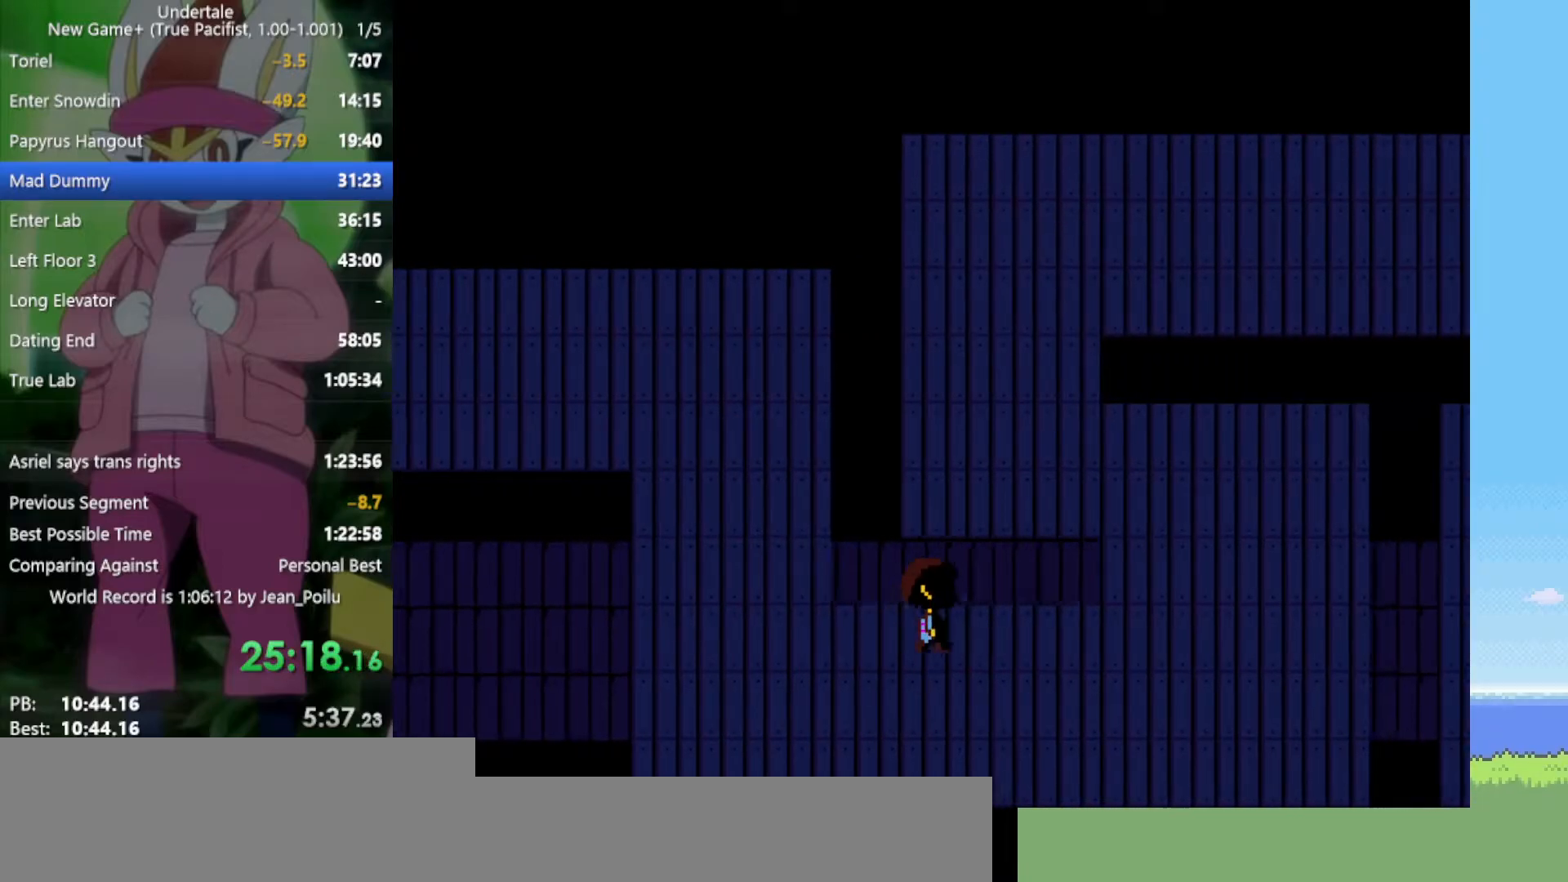
{"keys": ["right"], "events": [[50, "up", "up"]]}
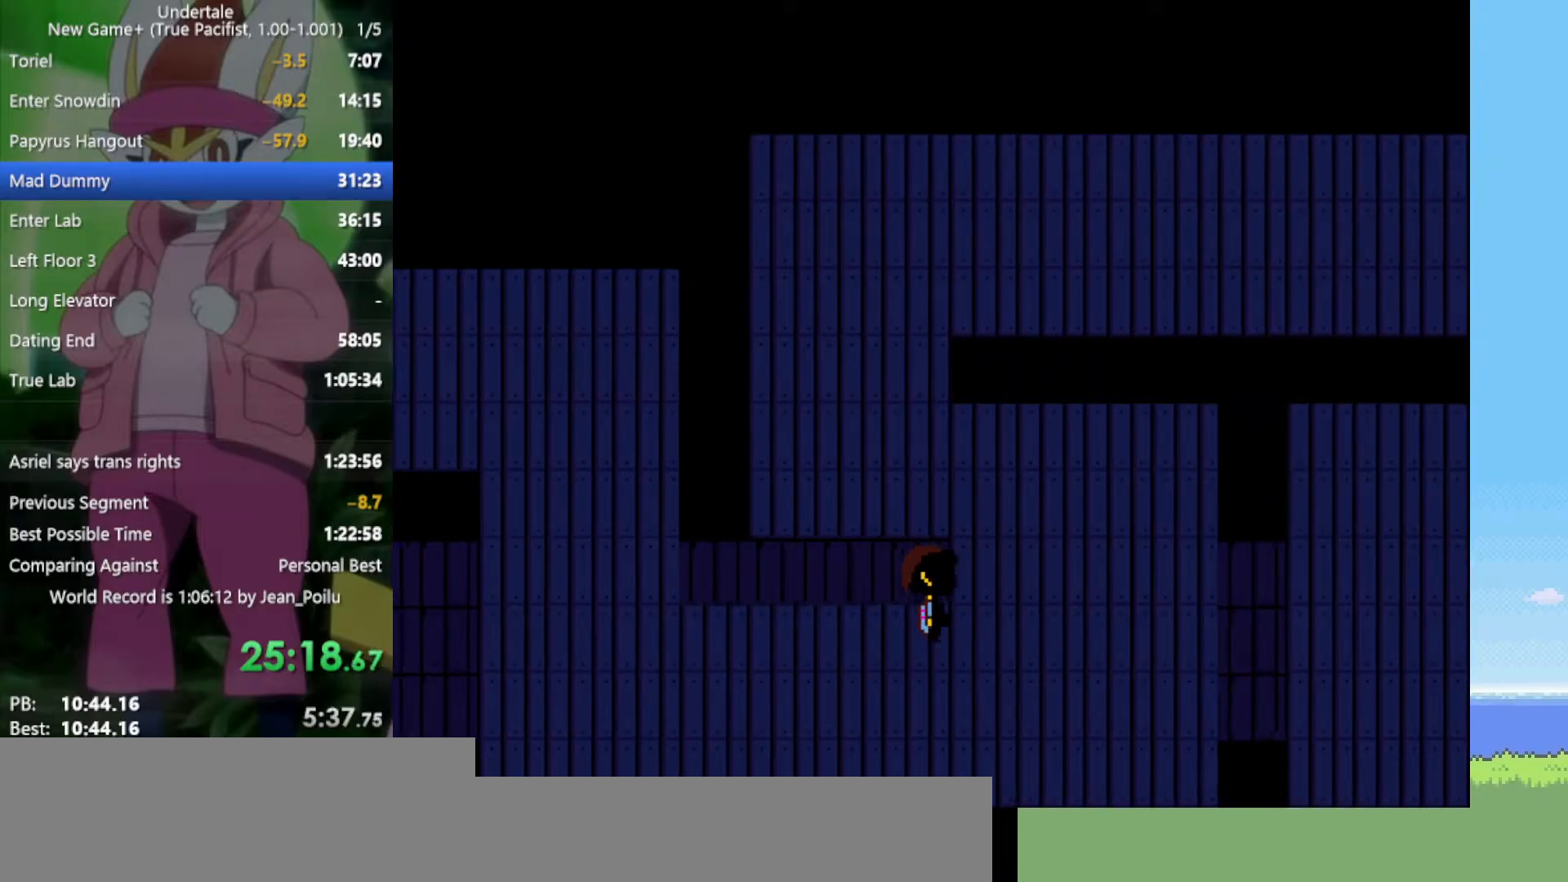
{"keys": ["left", "up"], "events": [[100, "up", "down"], [383, "left", "down"], [383, "right", "up"]]}
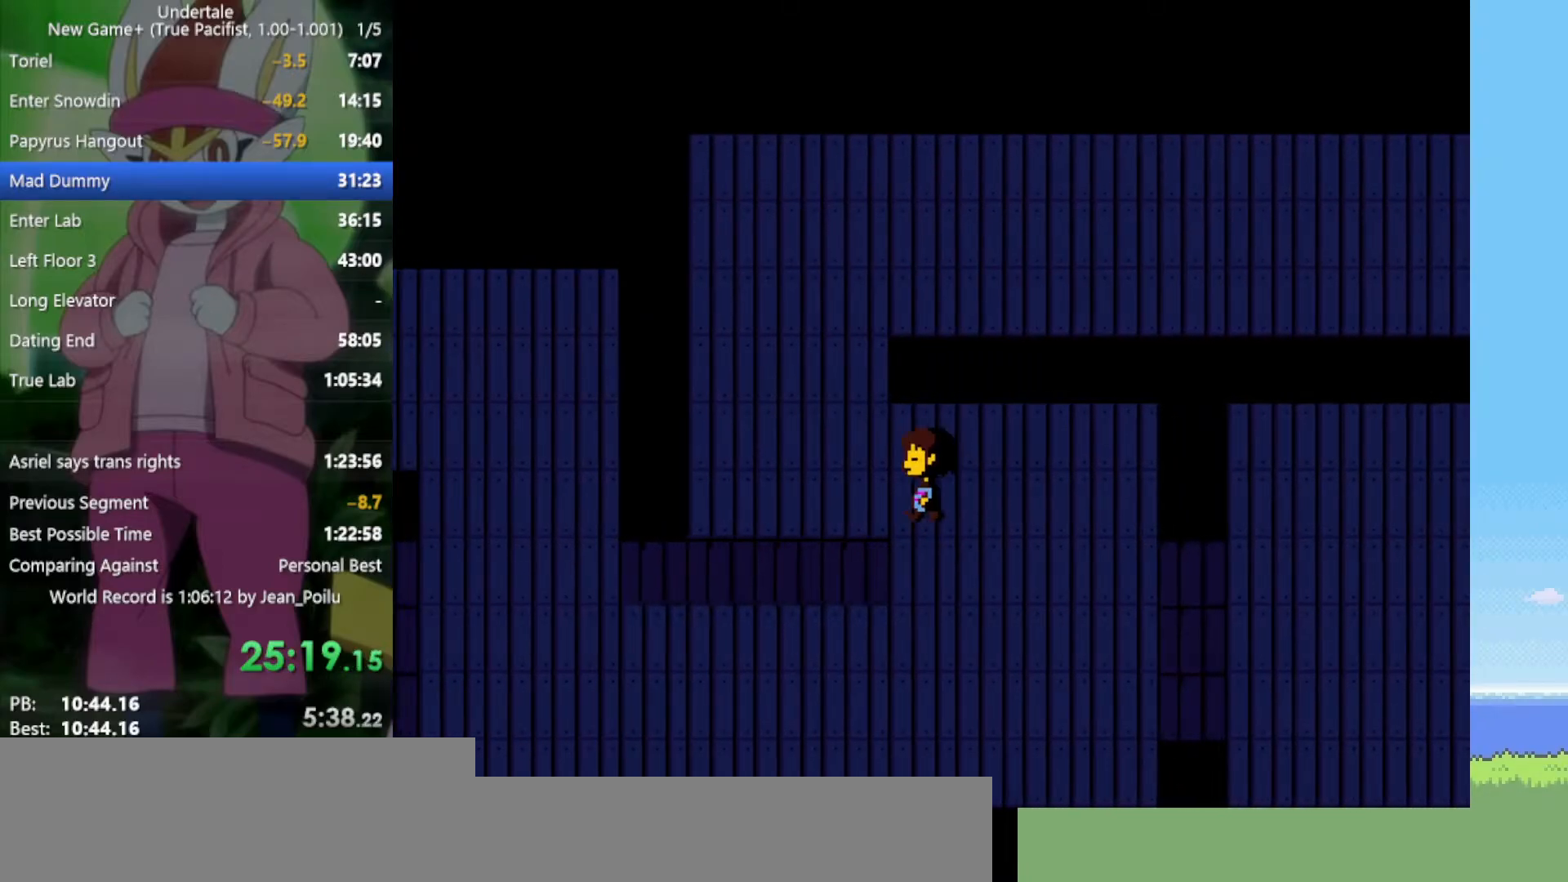
{"keys": ["right", "up"], "events": [[433, "left", "up"], [433, "right", "down"]]}
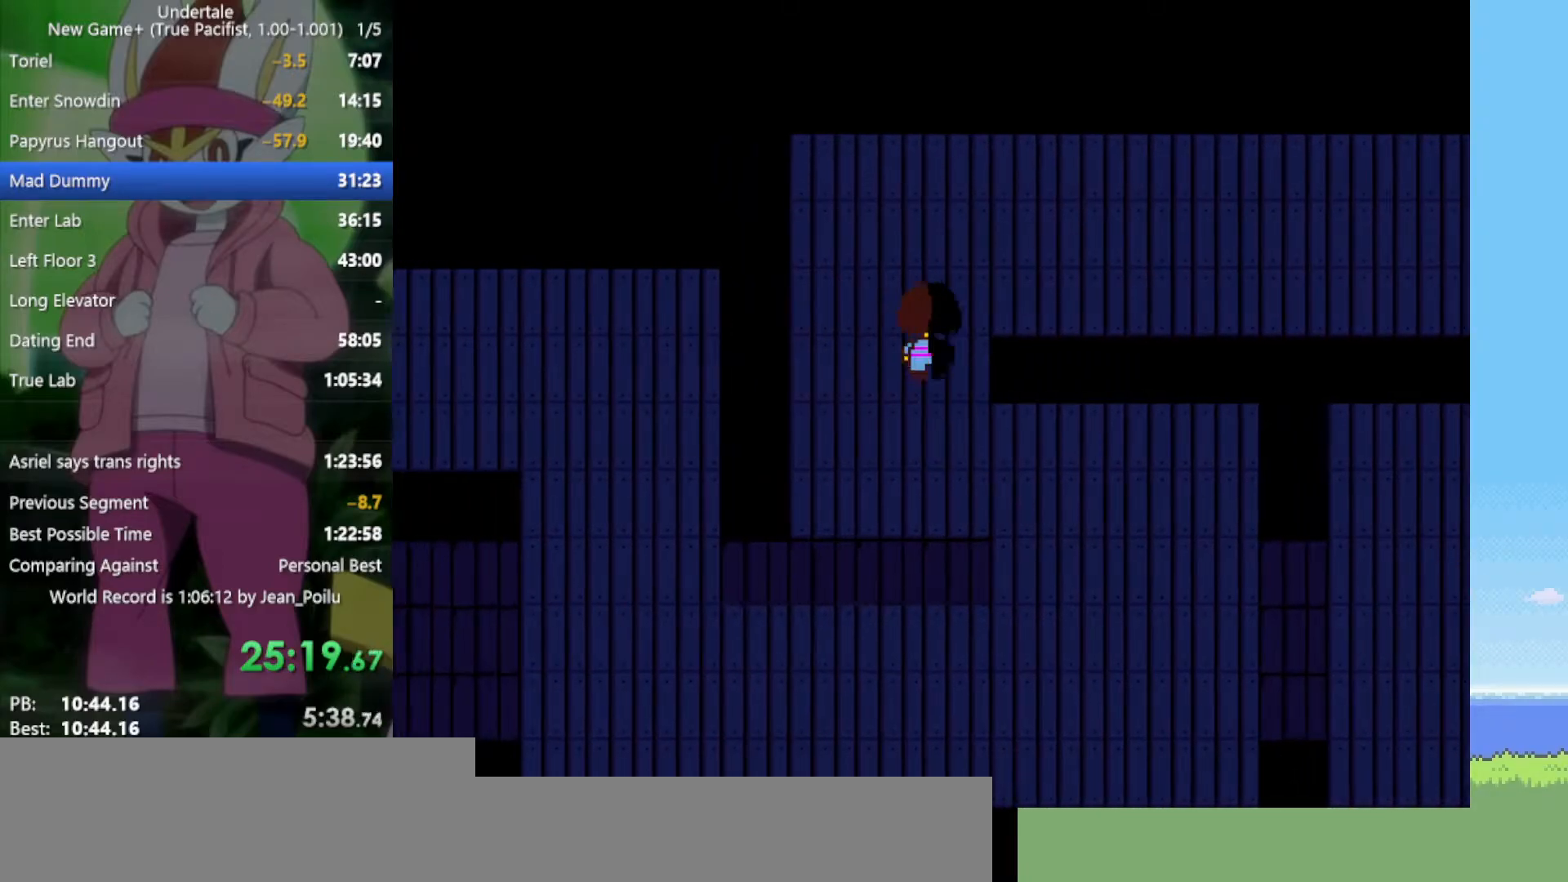
{"keys": ["right"], "events": [[300, "up", "up"]]}
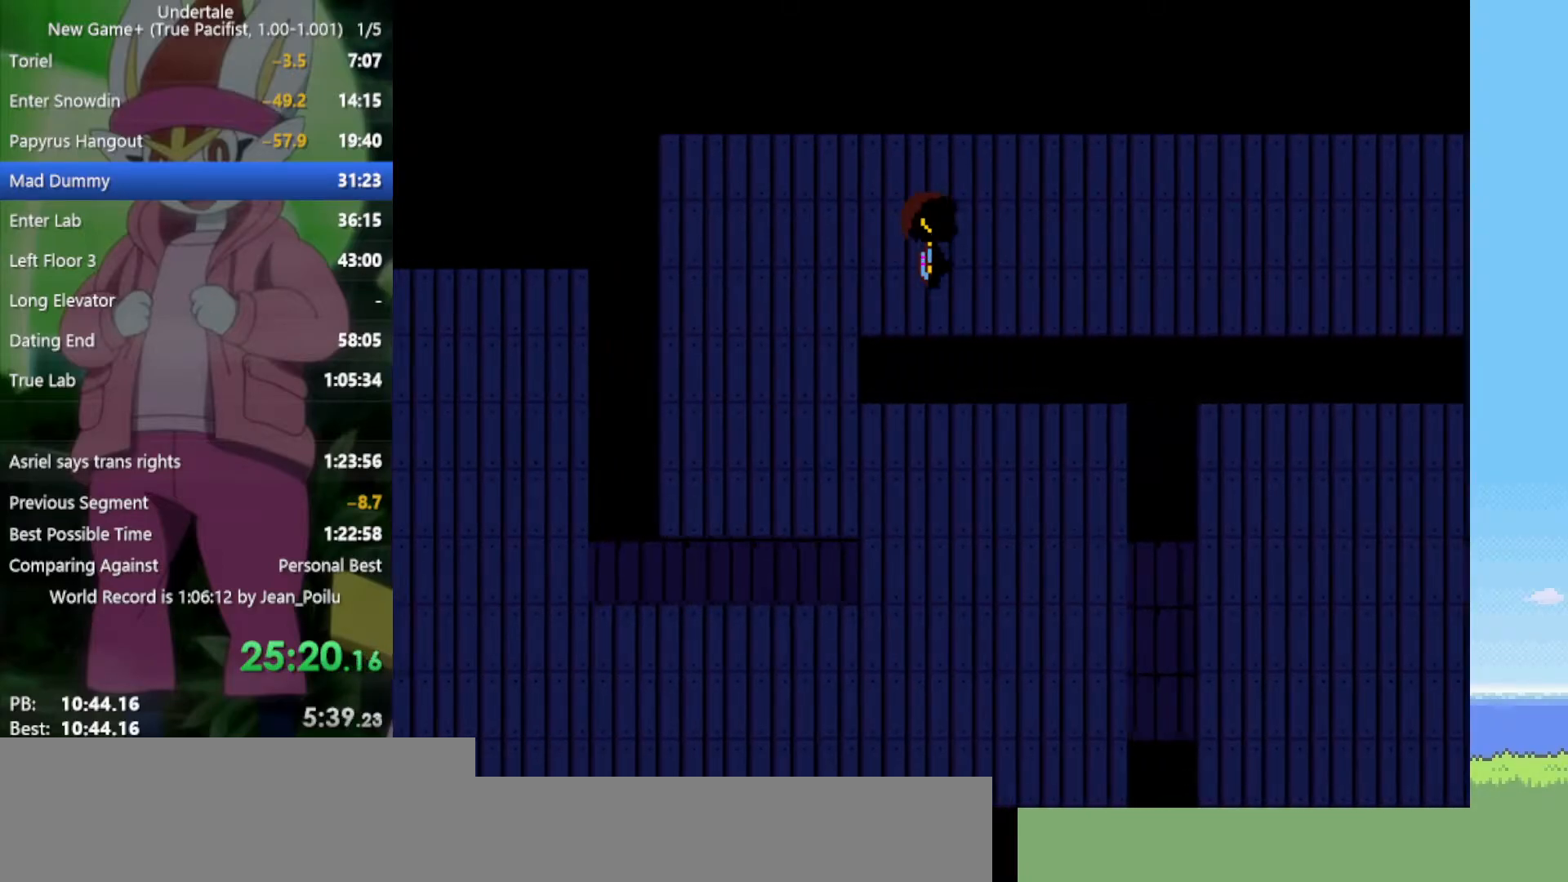
{"keys": ["right"], "events": [[83, "down", "down"], [117, "down", "up"]]}
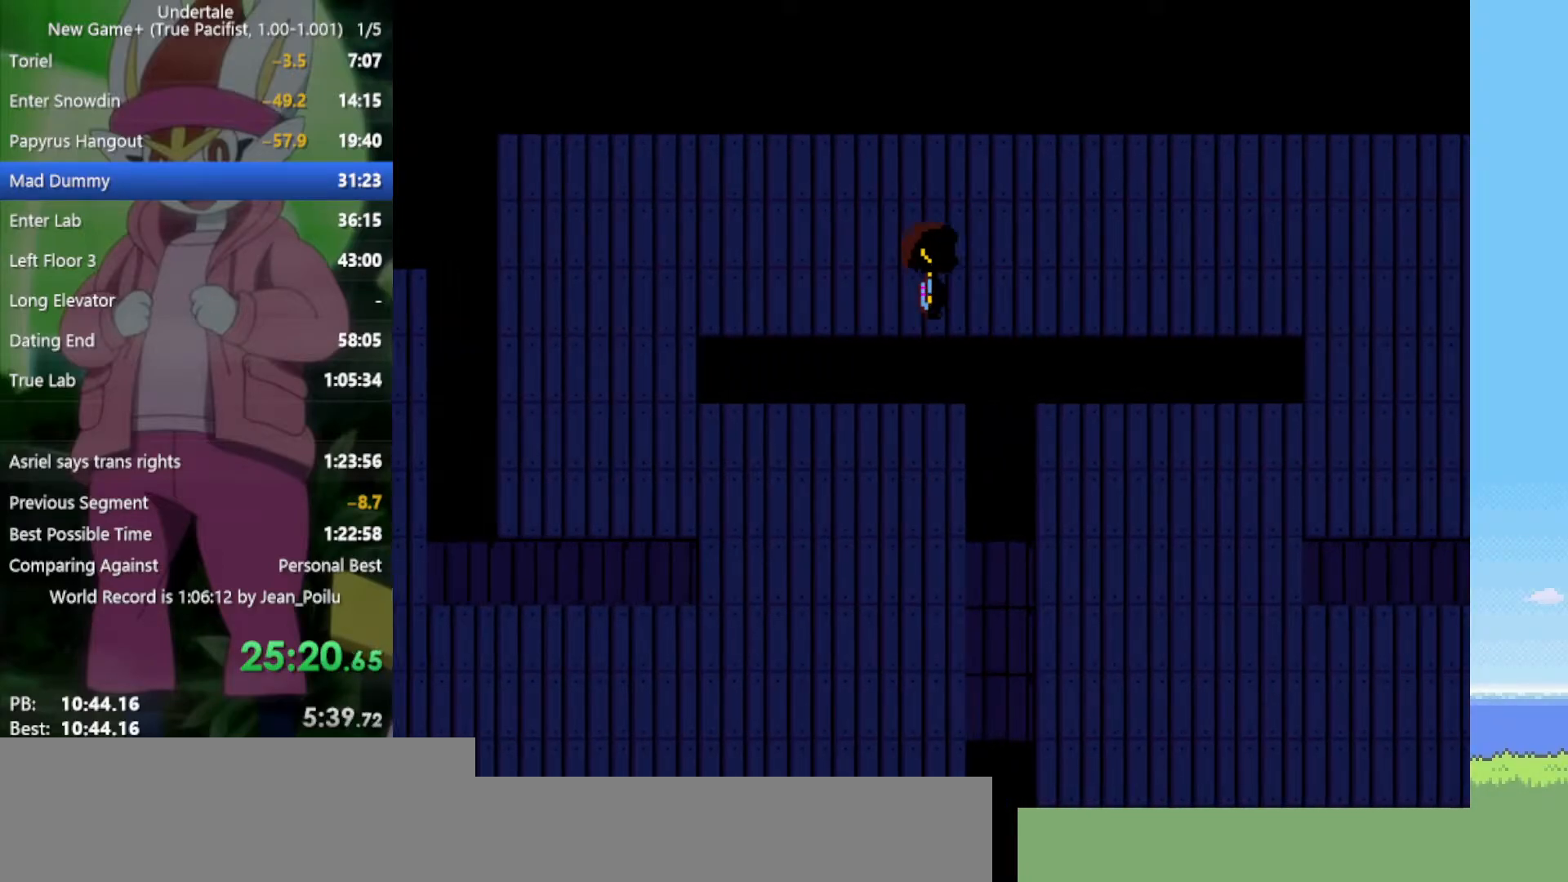
{"keys": ["right"], "events": [[133, "up", "down"], [167, "up", "up"]]}
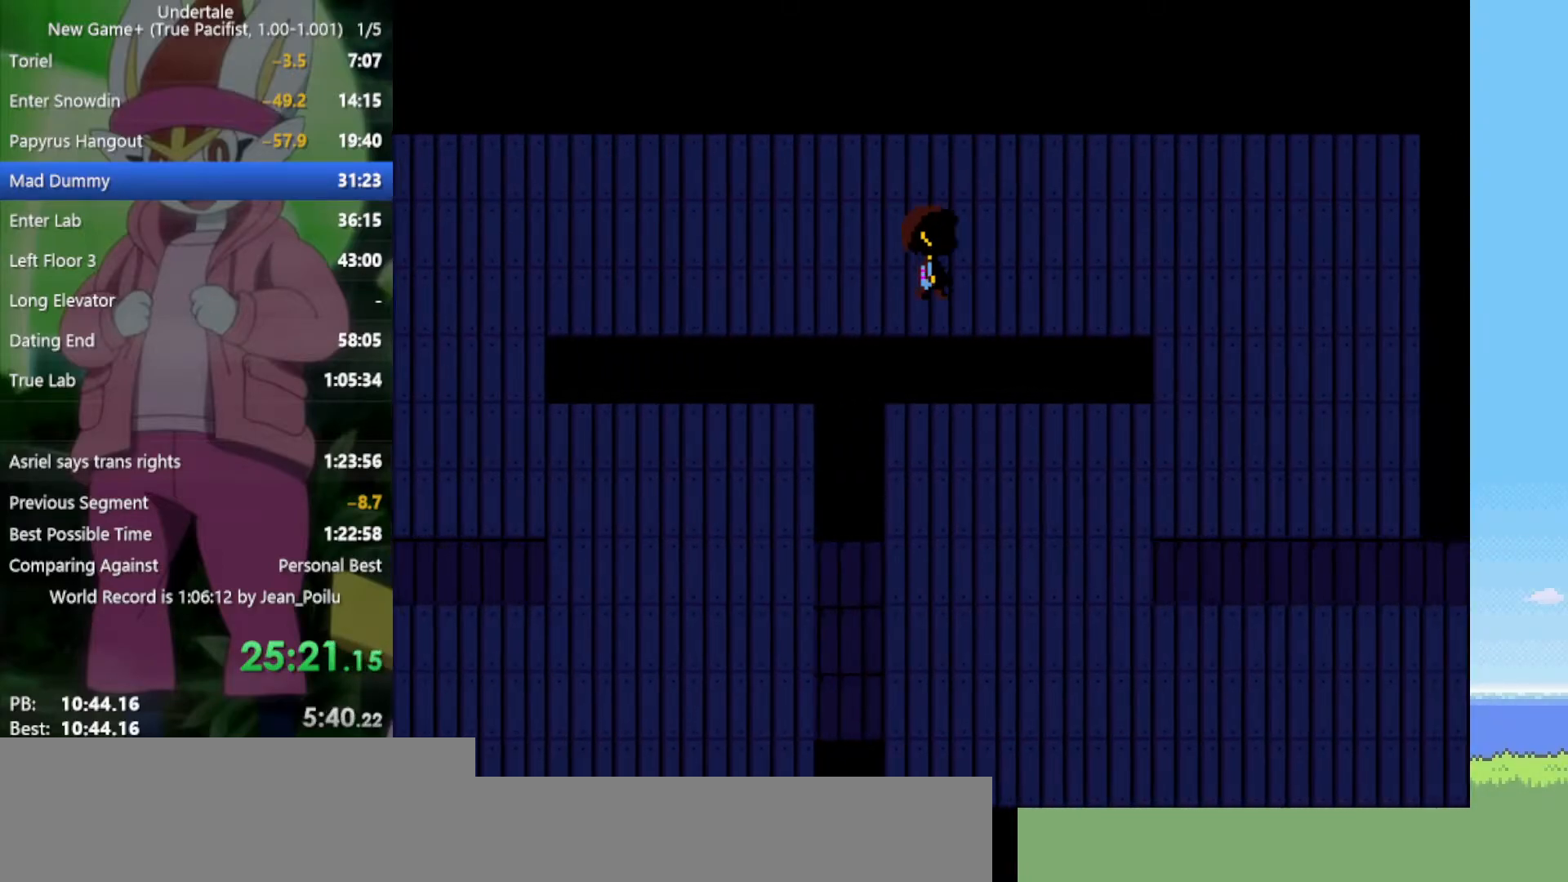
{"keys": ["right"], "events": []}
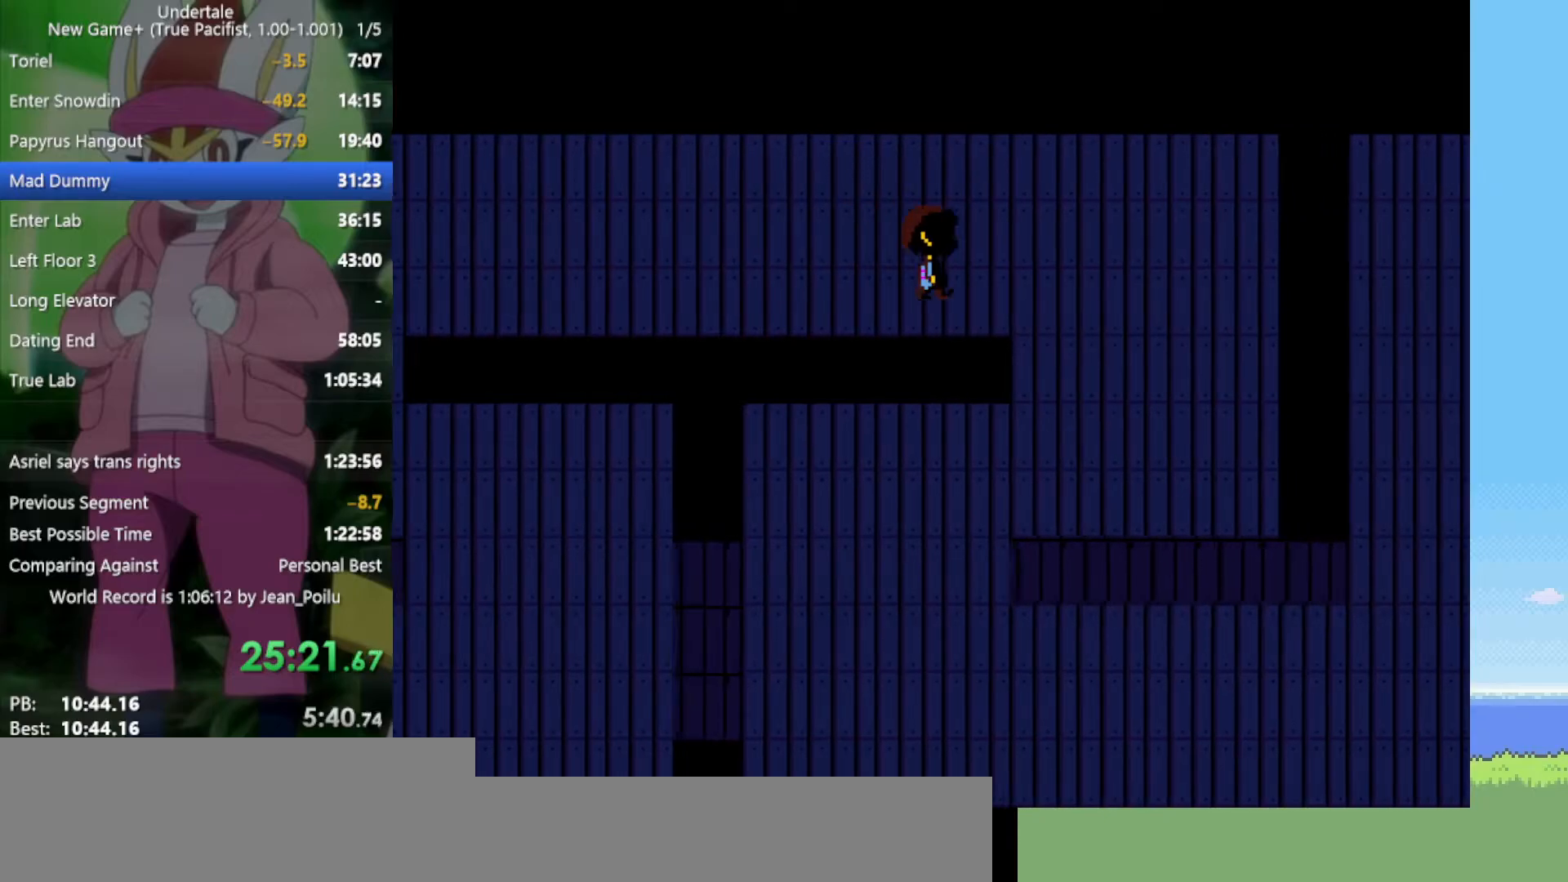
{"keys": ["down", "right"], "events": [[317, "down", "down"]]}